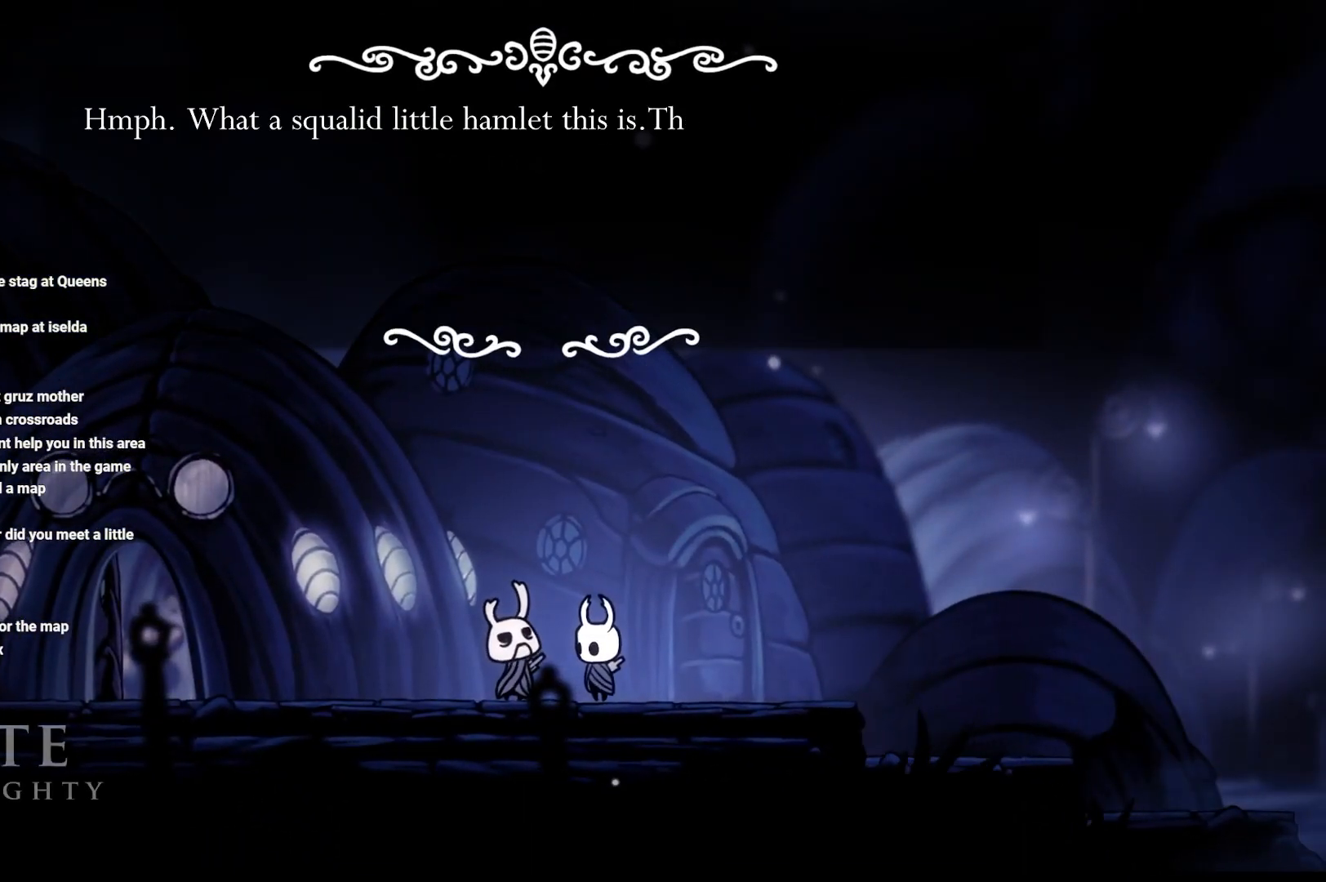
Gameplay with a controller (Xbox layout); each line is a JSON object with the inputs held at the frame after it. "events" lists button and stick changes between this image and that frame as [ms after this image, input, new state], when the widget could be followed in between.
{"buttons": [], "left_stick": "center", "right_stick": "center", "events": []}
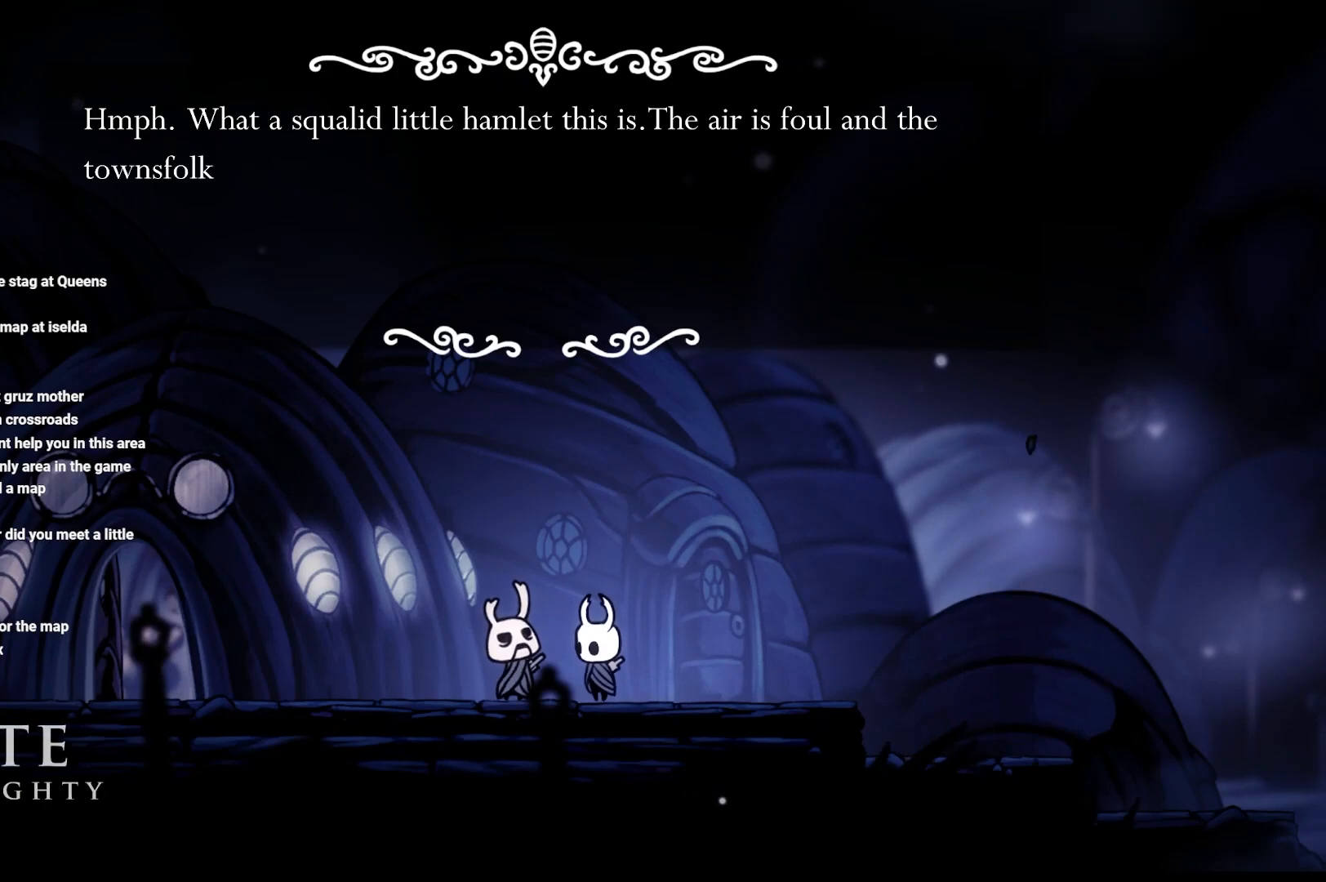
{"buttons": [], "left_stick": "center", "right_stick": "center", "events": []}
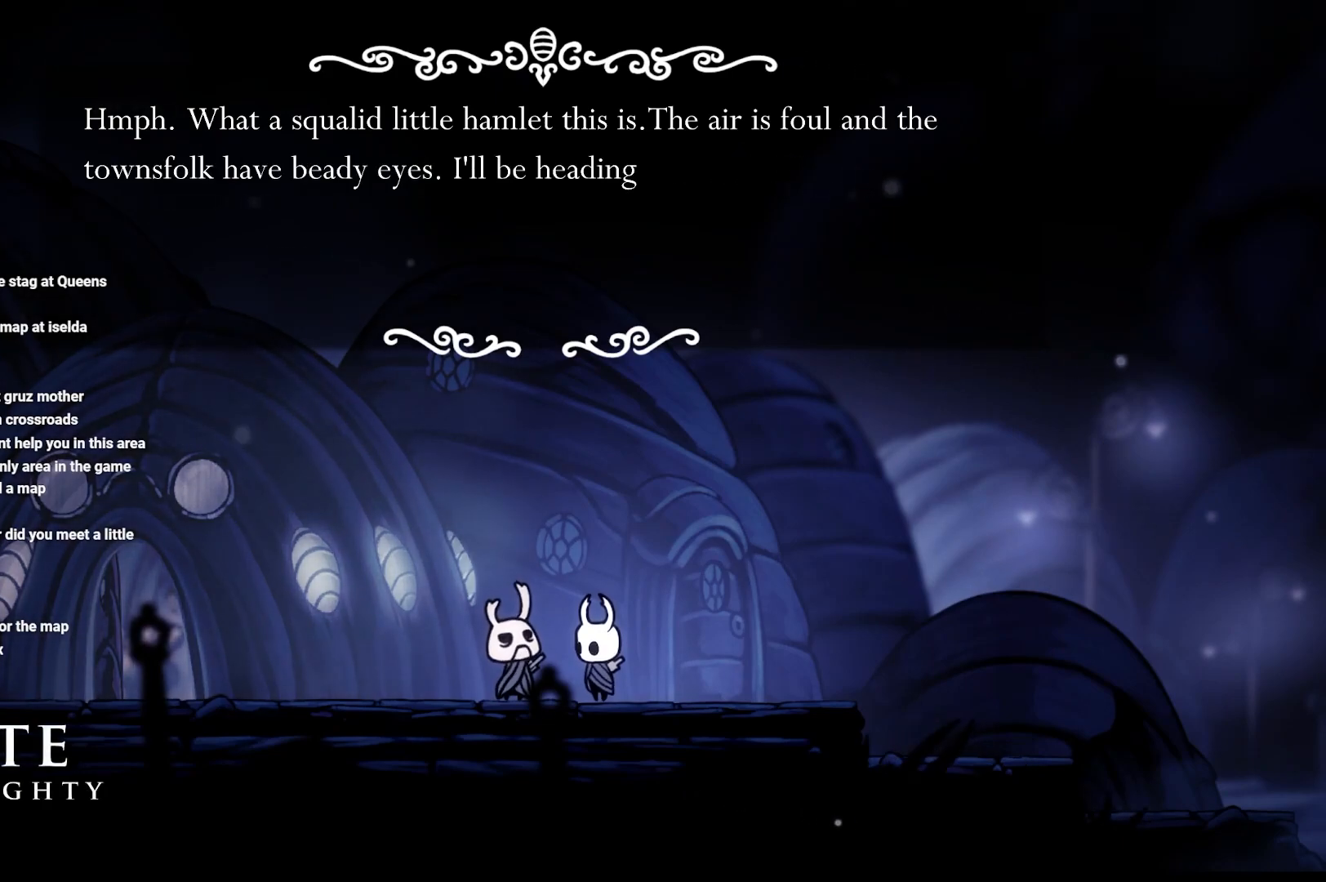
{"buttons": [], "left_stick": "center", "right_stick": "center", "events": []}
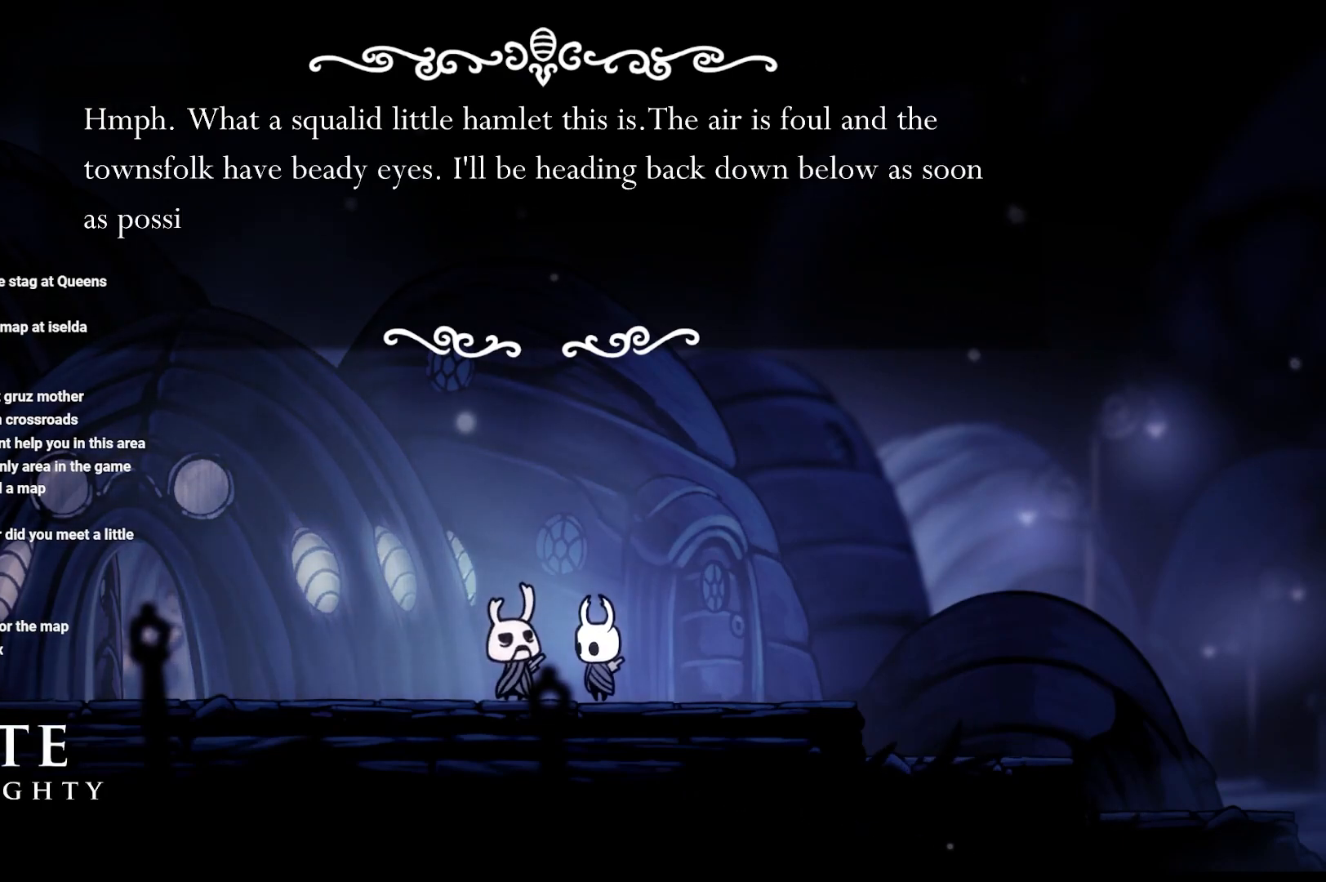
{"buttons": [], "left_stick": "center", "right_stick": "center", "events": []}
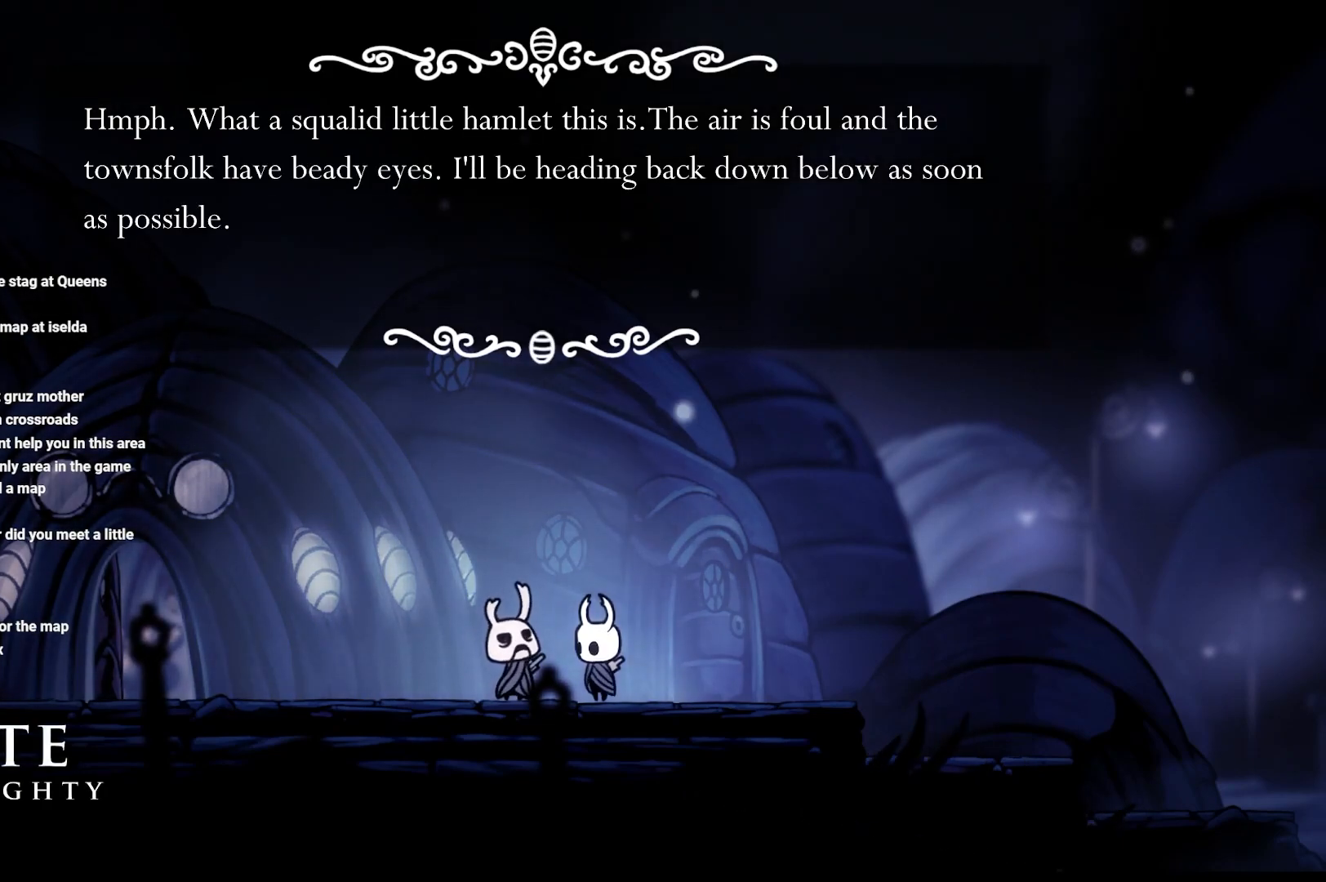
{"buttons": [], "left_stick": "center", "right_stick": "center", "events": []}
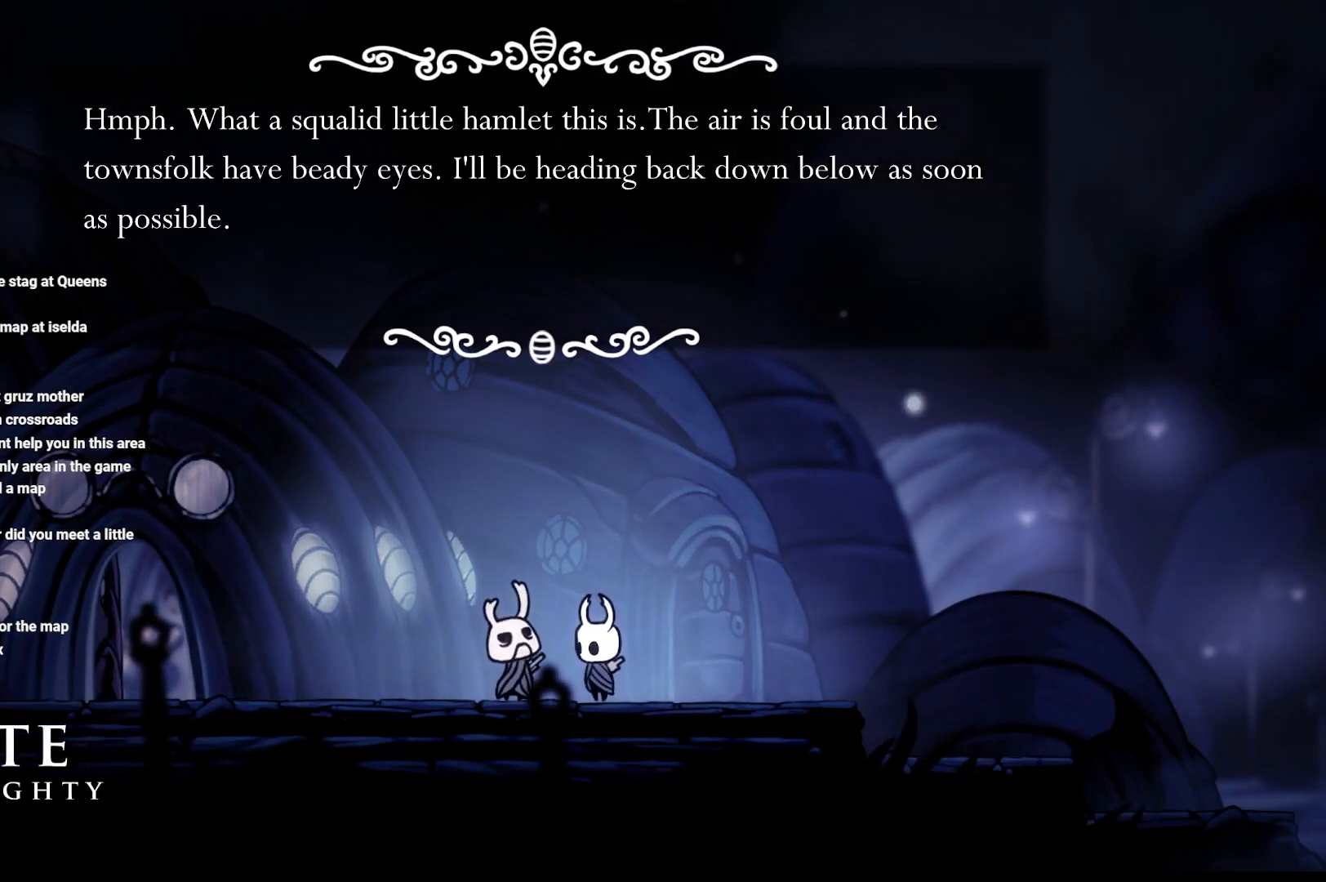
{"buttons": [], "left_stick": "center", "right_stick": "center", "events": []}
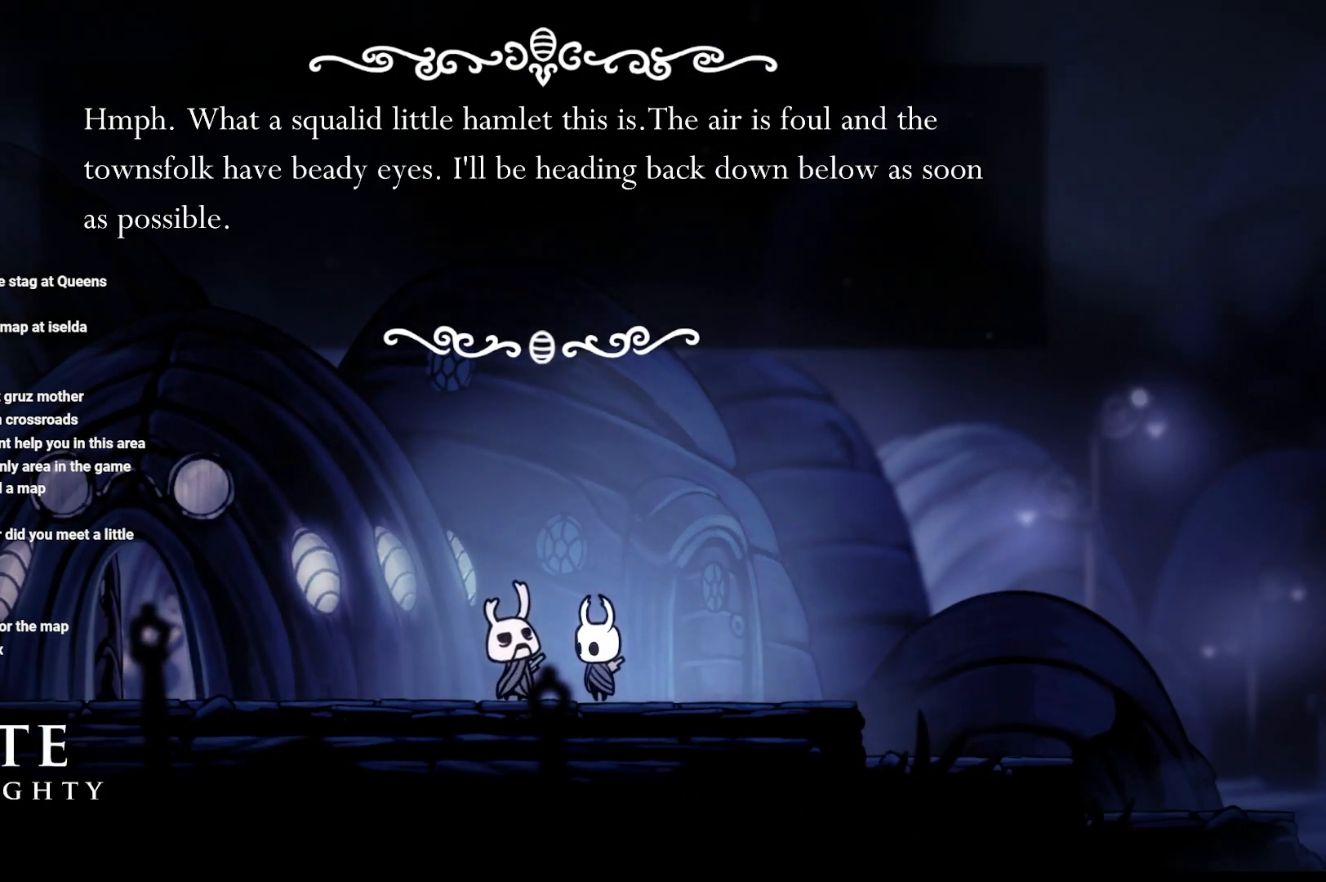
{"buttons": [], "left_stick": "center", "right_stick": "center", "events": []}
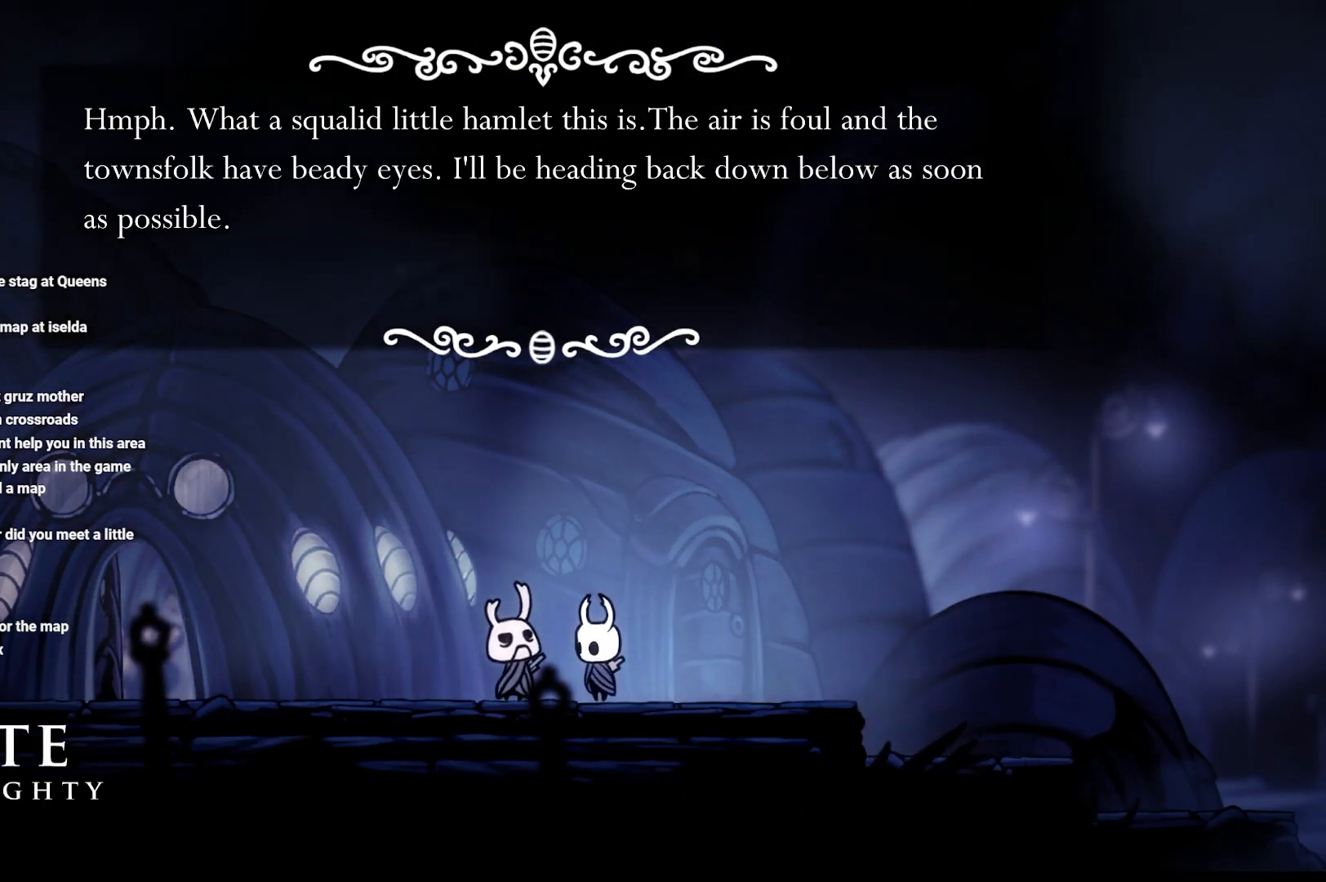
{"buttons": ["A"], "left_stick": "center", "right_stick": "center", "events": [[433, "A", "down"]]}
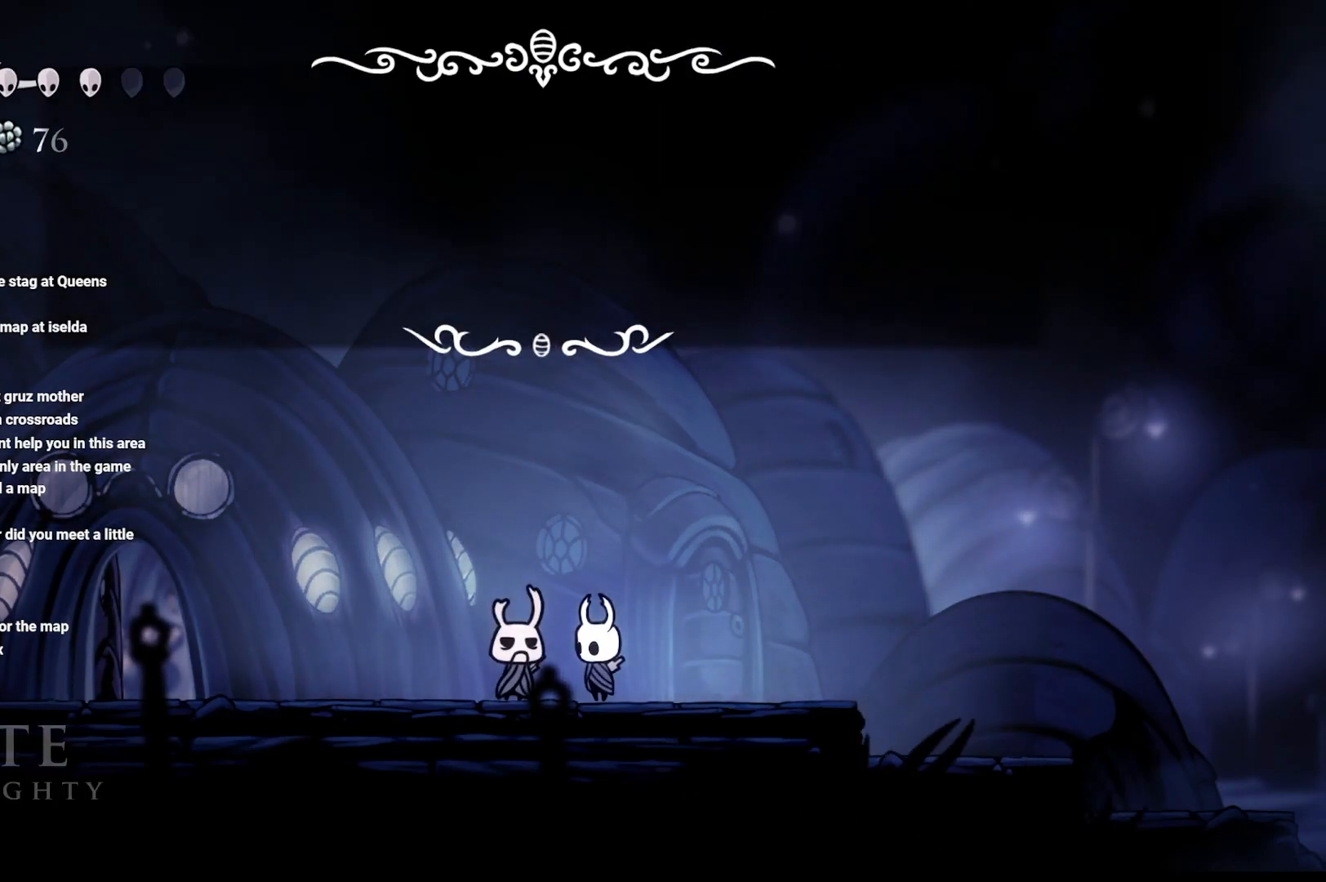
{"buttons": [], "left_stick": "up-left", "right_stick": "center", "events": [[133, "A", "up"], [500, "left_stick", "up-left"]]}
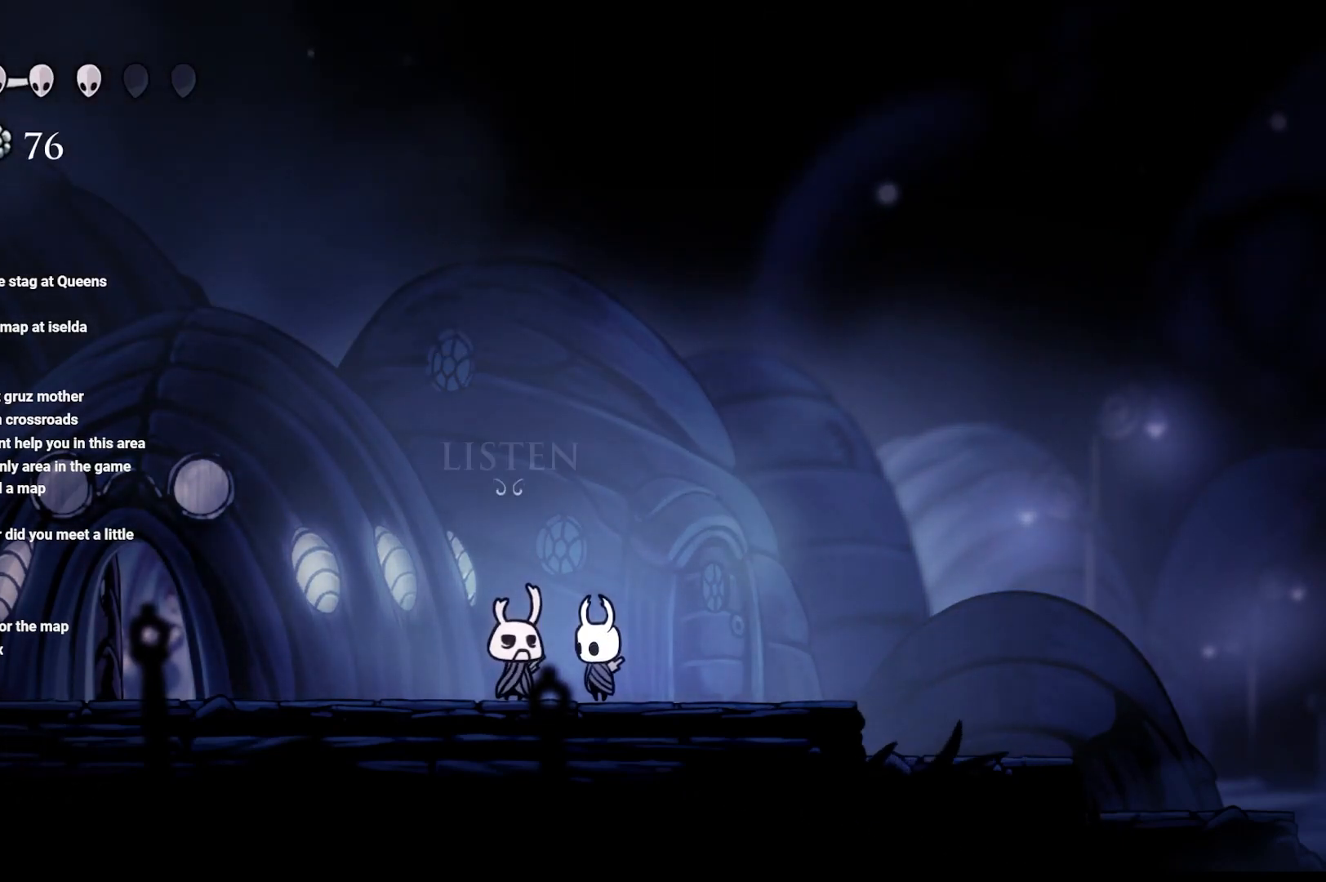
{"buttons": [], "left_stick": "left", "right_stick": "center", "events": [[50, "left_stick", "left"], [233, "R2", "down"], [317, "R2", "up"]]}
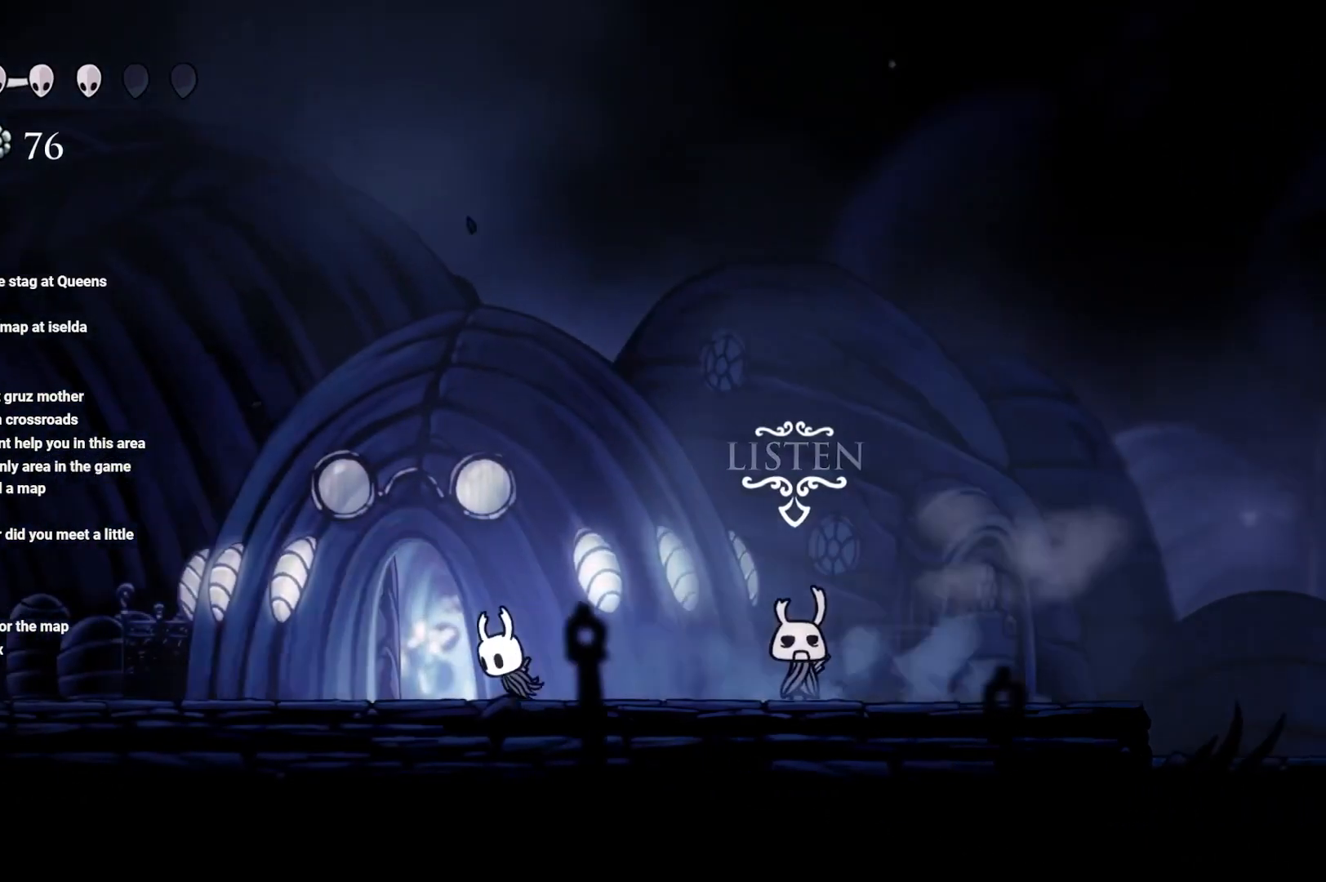
{"buttons": [], "left_stick": "center", "right_stick": "center", "events": [[100, "left_stick", "center"], [183, "DPAD_UP", "down"], [333, "DPAD_UP", "up"]]}
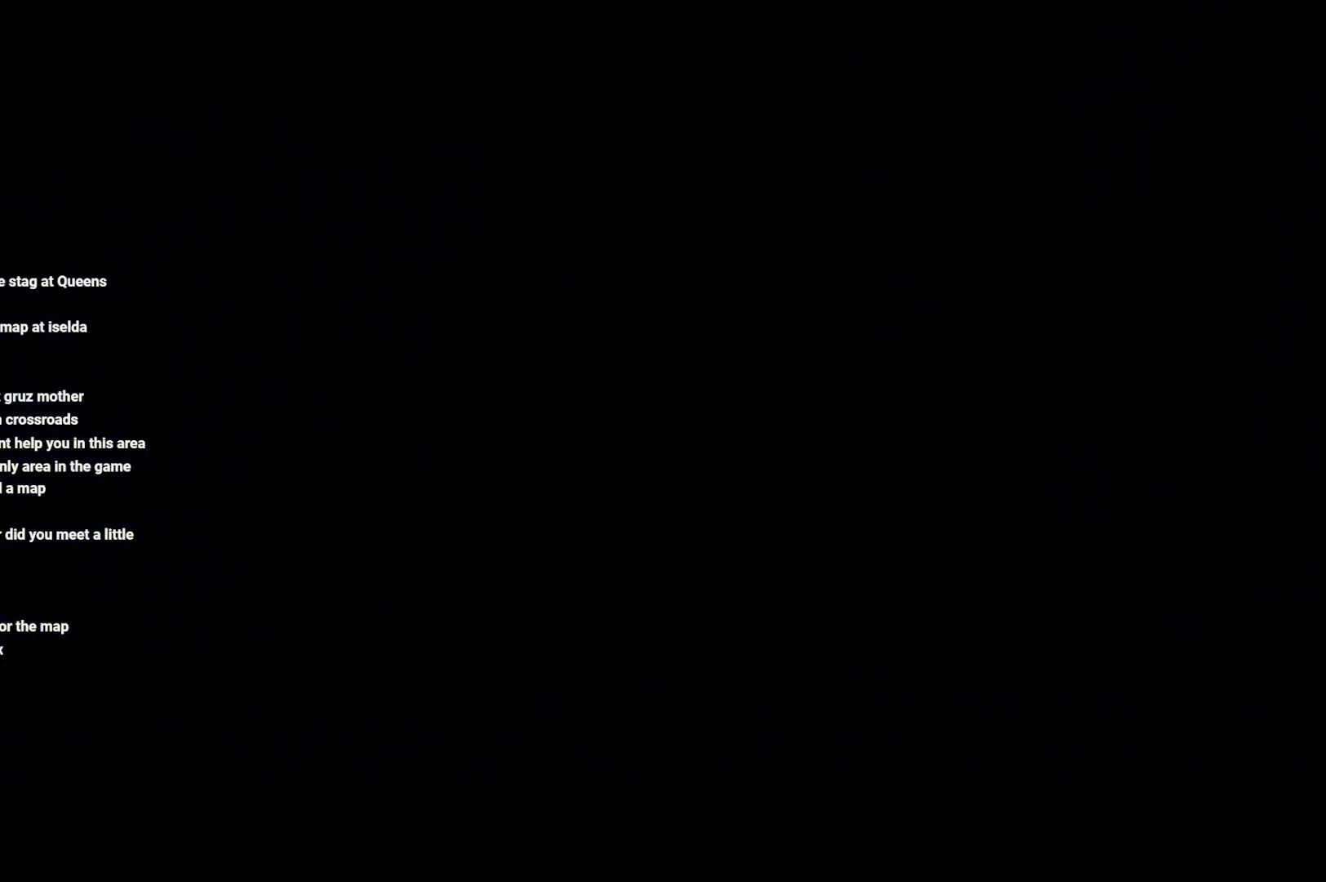
{"buttons": [], "left_stick": "center", "right_stick": "center", "events": []}
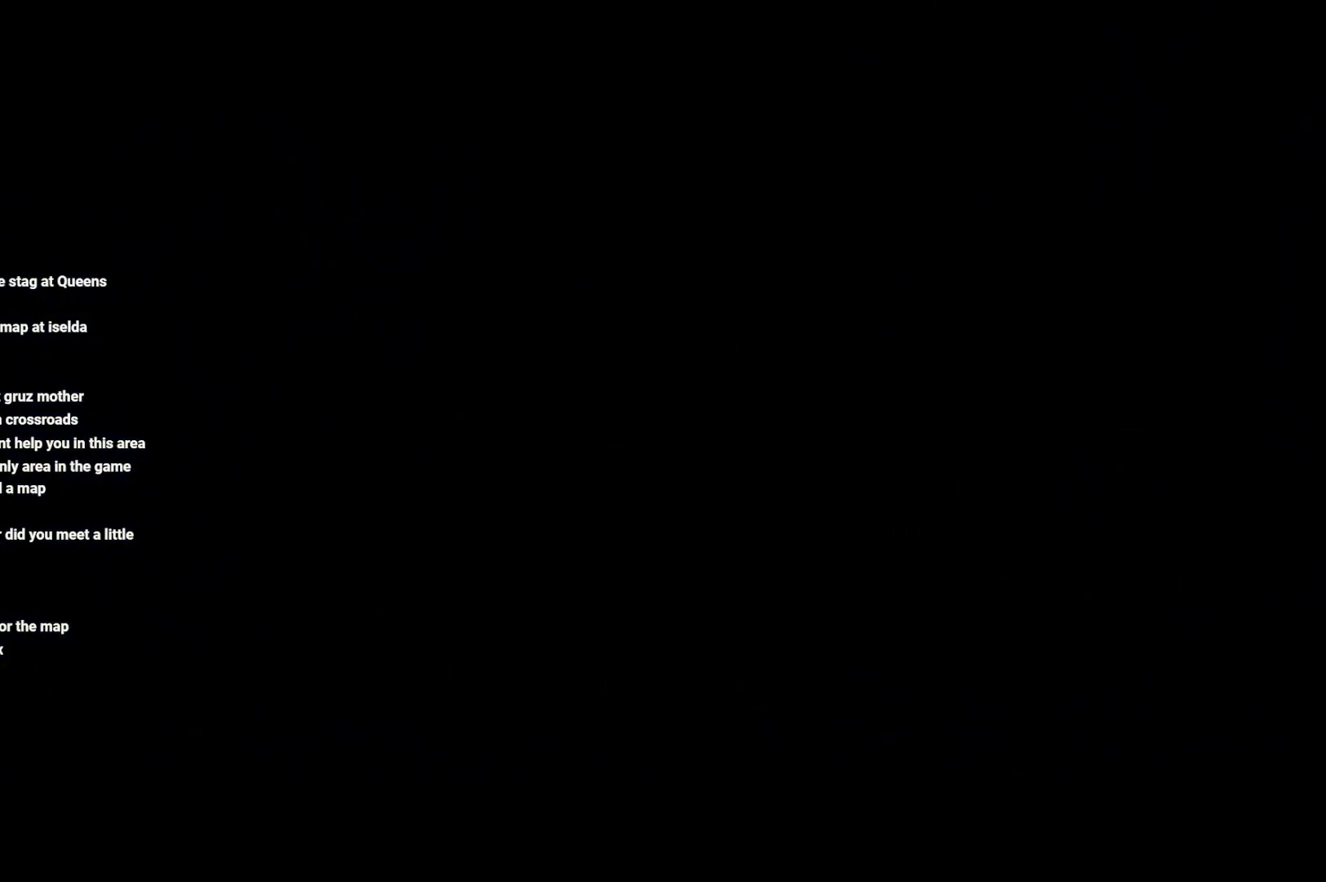
{"buttons": [], "left_stick": "center", "right_stick": "center", "events": []}
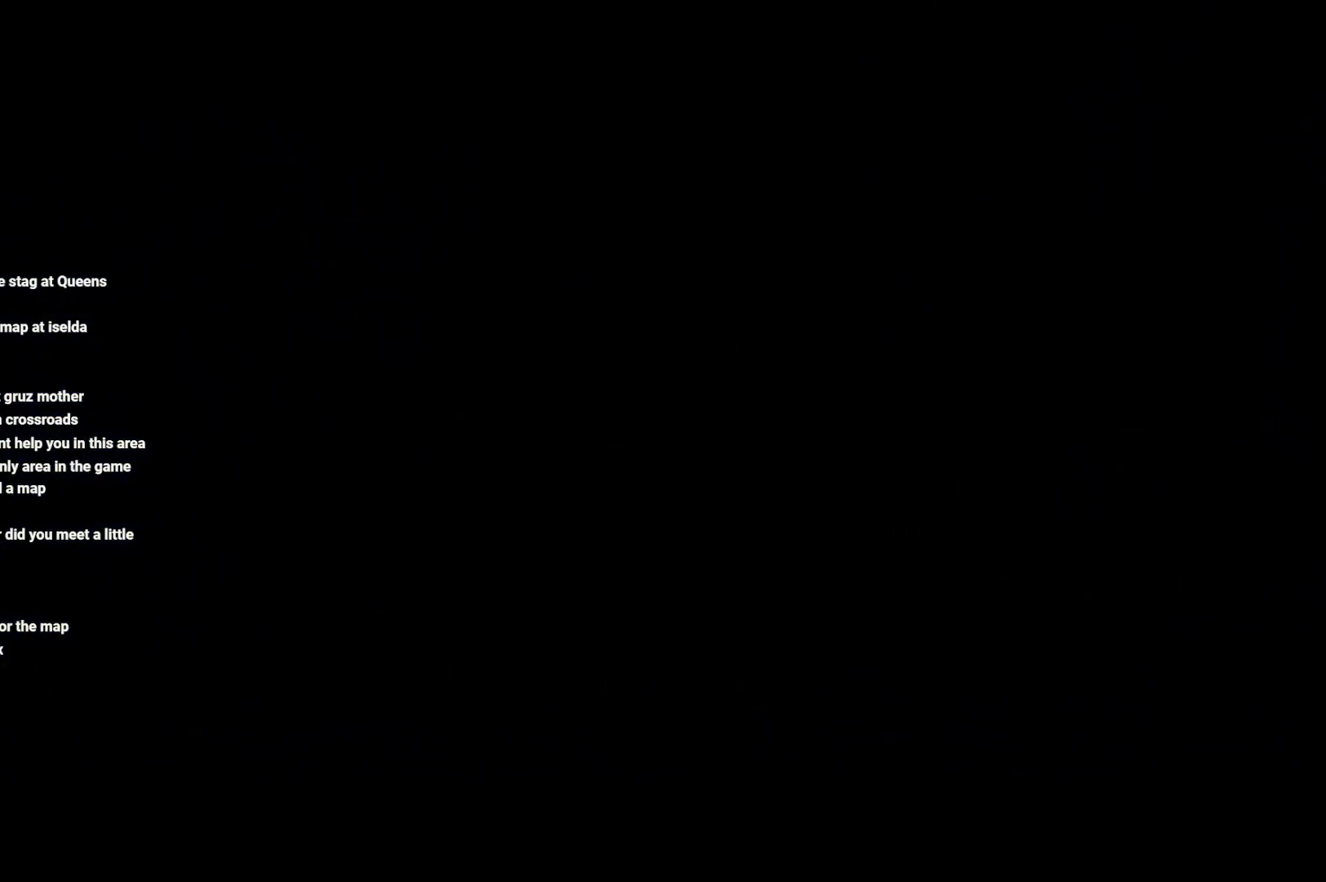
{"buttons": [], "left_stick": "right", "right_stick": "center", "events": [[350, "left_stick", "right"]]}
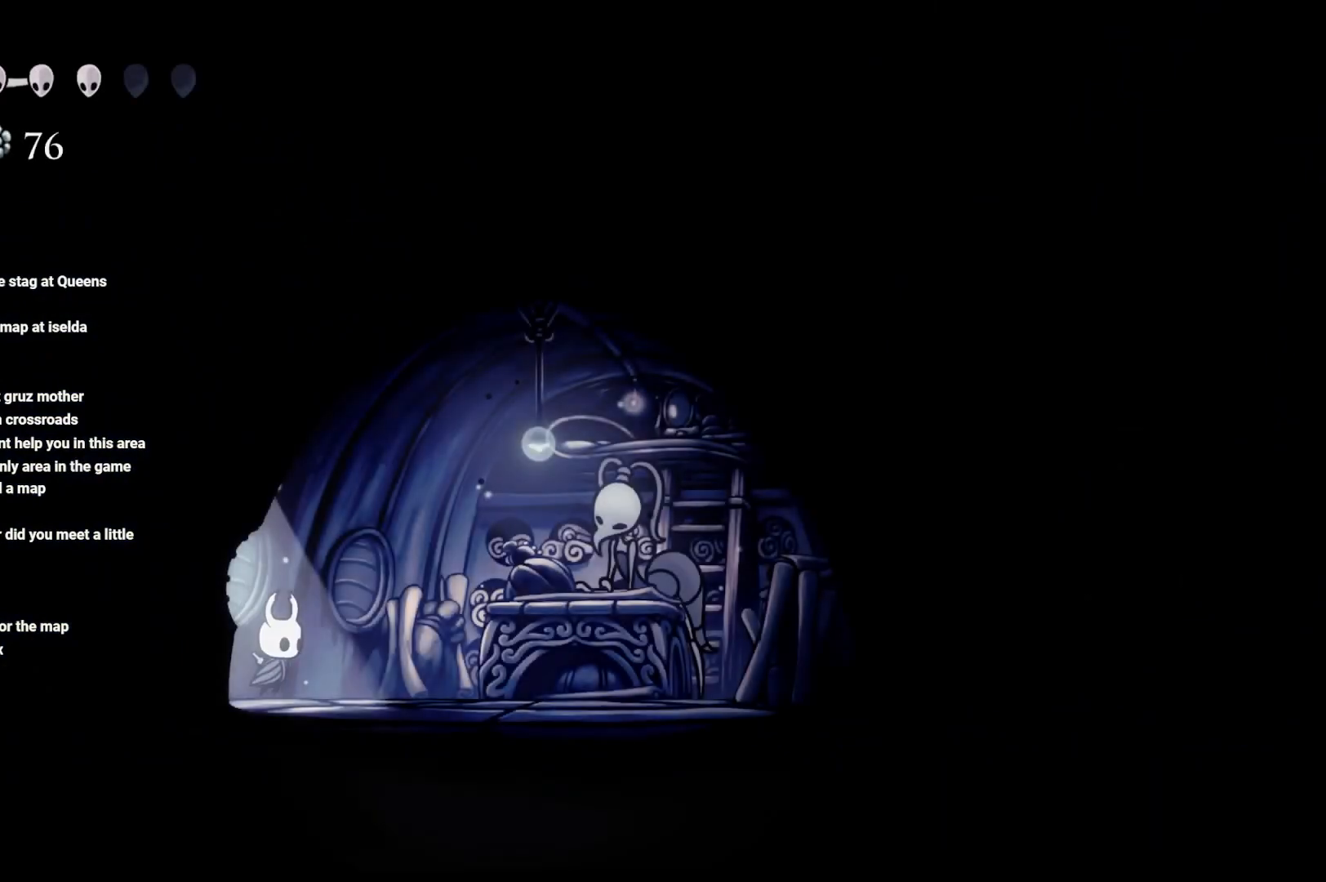
{"buttons": [], "left_stick": "right", "right_stick": "center", "events": []}
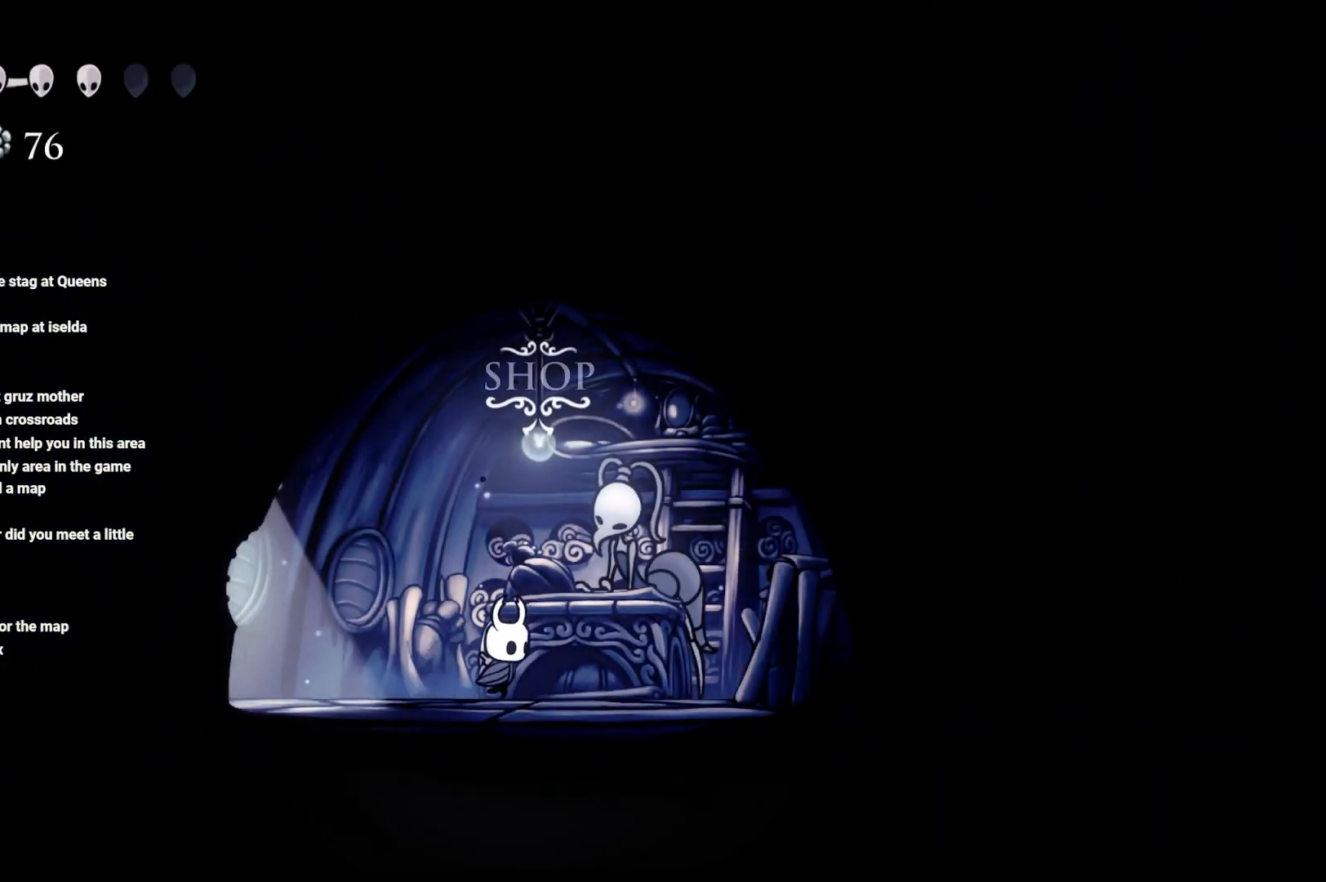
{"buttons": [], "left_stick": "center", "right_stick": "center", "events": [[83, "left_stick", "center"], [150, "DPAD_UP", "down"], [283, "DPAD_UP", "up"]]}
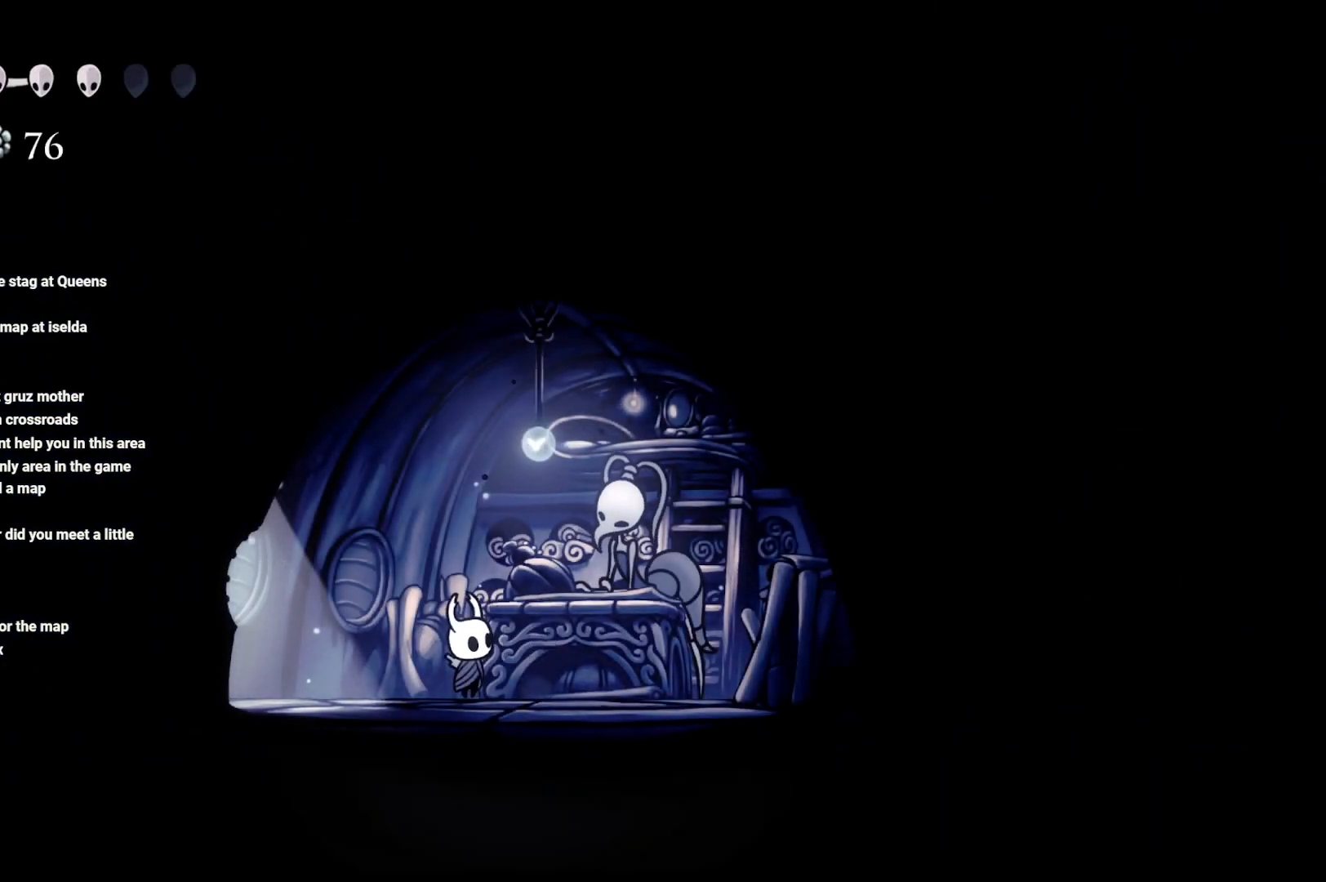
{"buttons": [], "left_stick": "center", "right_stick": "center", "events": [[217, "A", "down"], [350, "A", "up"]]}
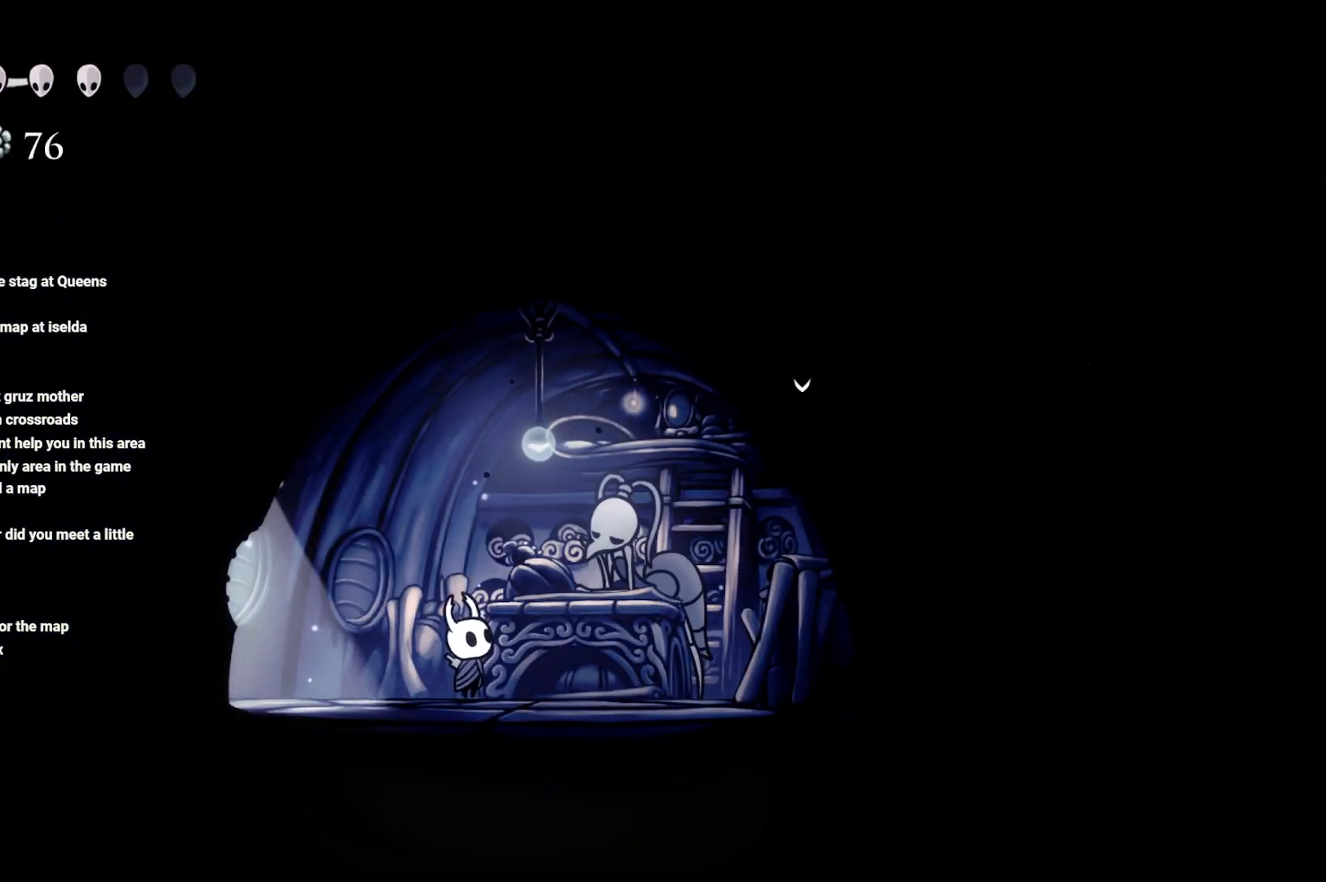
{"buttons": [], "left_stick": "center", "right_stick": "center", "events": [[117, "A", "down"], [317, "A", "up"]]}
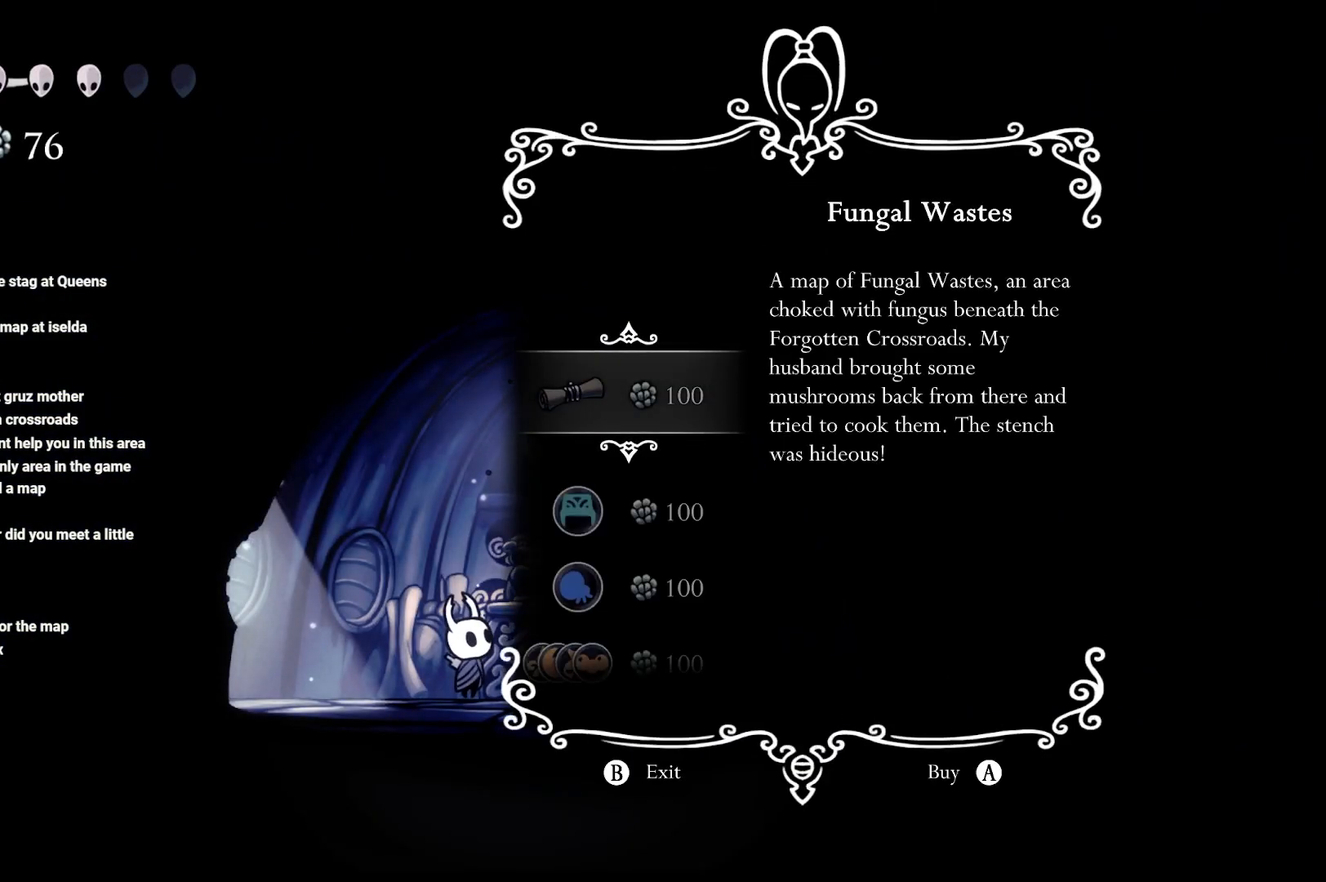
{"buttons": [], "left_stick": "center", "right_stick": "center", "events": [[300, "DPAD_DOWN", "down"], [433, "DPAD_DOWN", "up"]]}
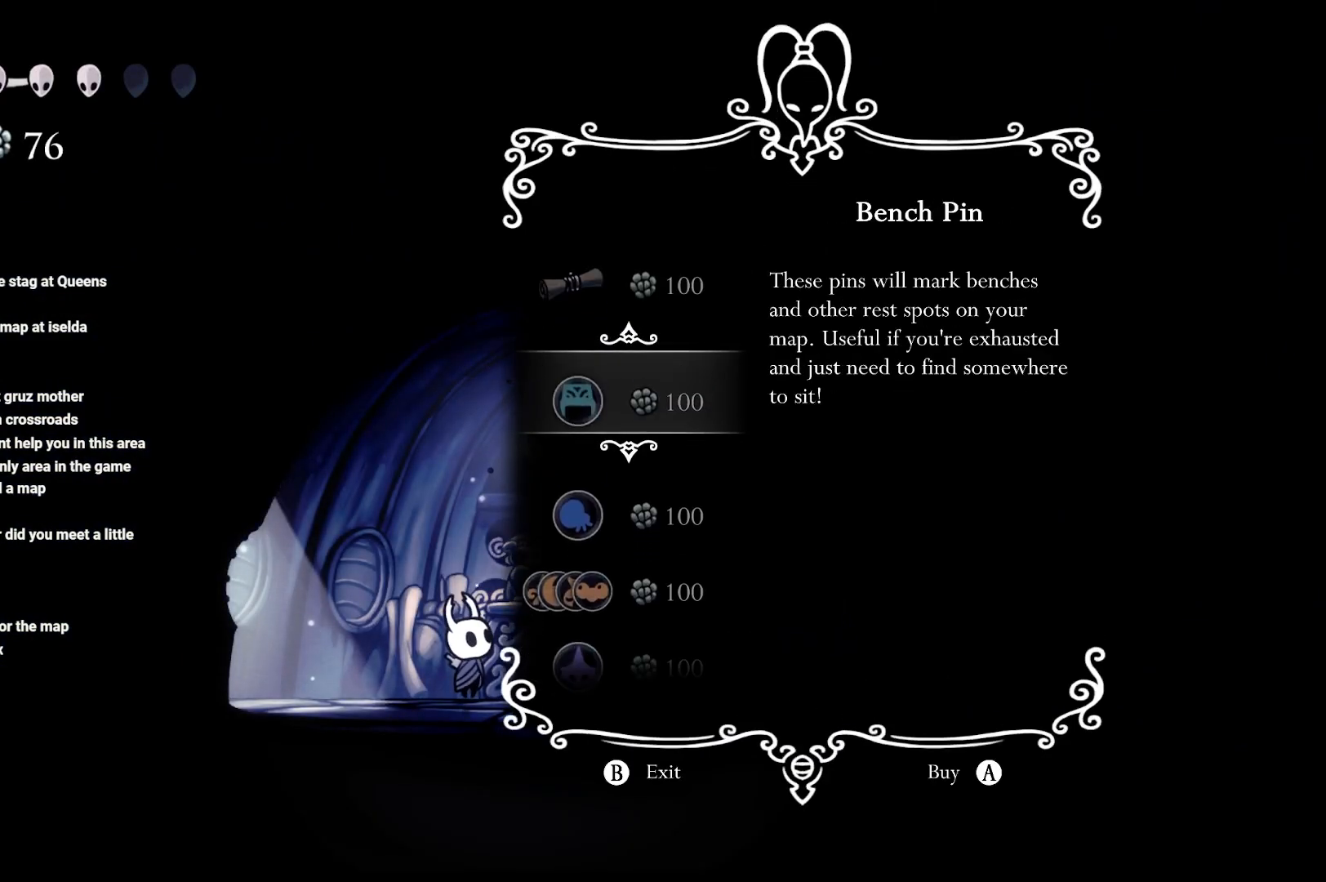
{"buttons": ["DPAD_UP"], "left_stick": "center", "right_stick": "center", "events": [[467, "DPAD_UP", "down"]]}
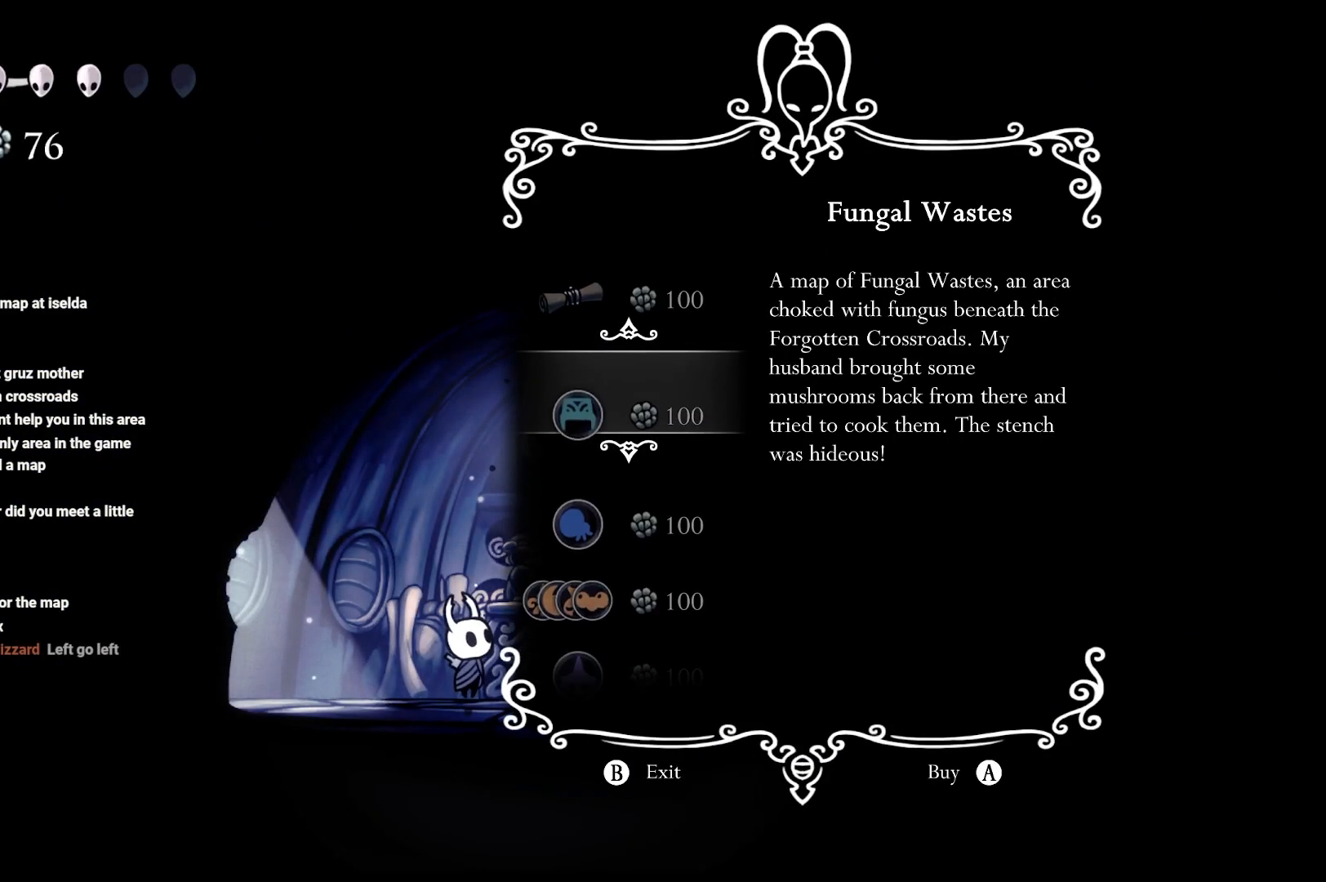
{"buttons": [], "left_stick": "center", "right_stick": "center", "events": [[167, "DPAD_UP", "up"]]}
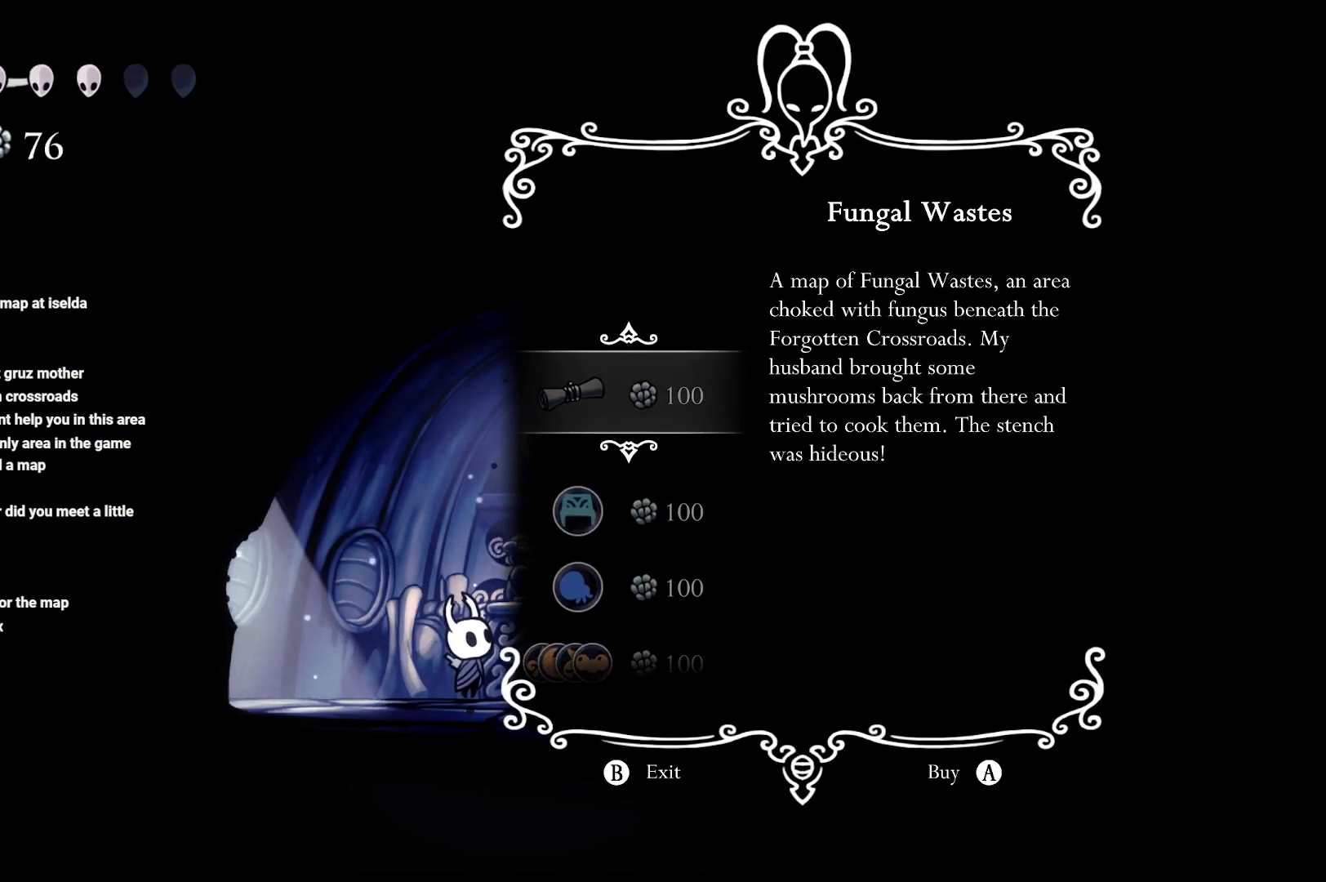
{"buttons": [], "left_stick": "center", "right_stick": "center", "events": []}
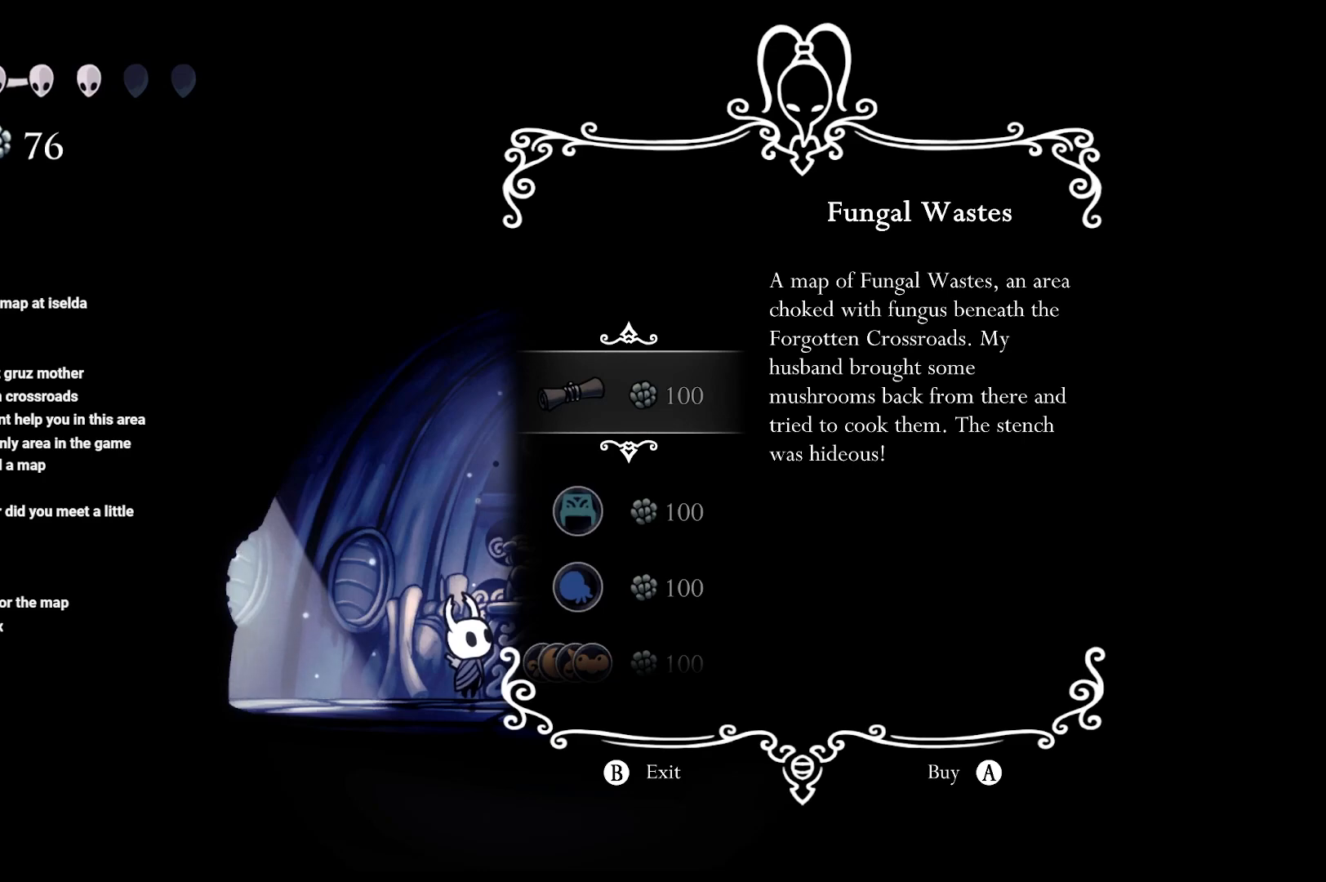
{"buttons": [], "left_stick": "center", "right_stick": "center", "events": []}
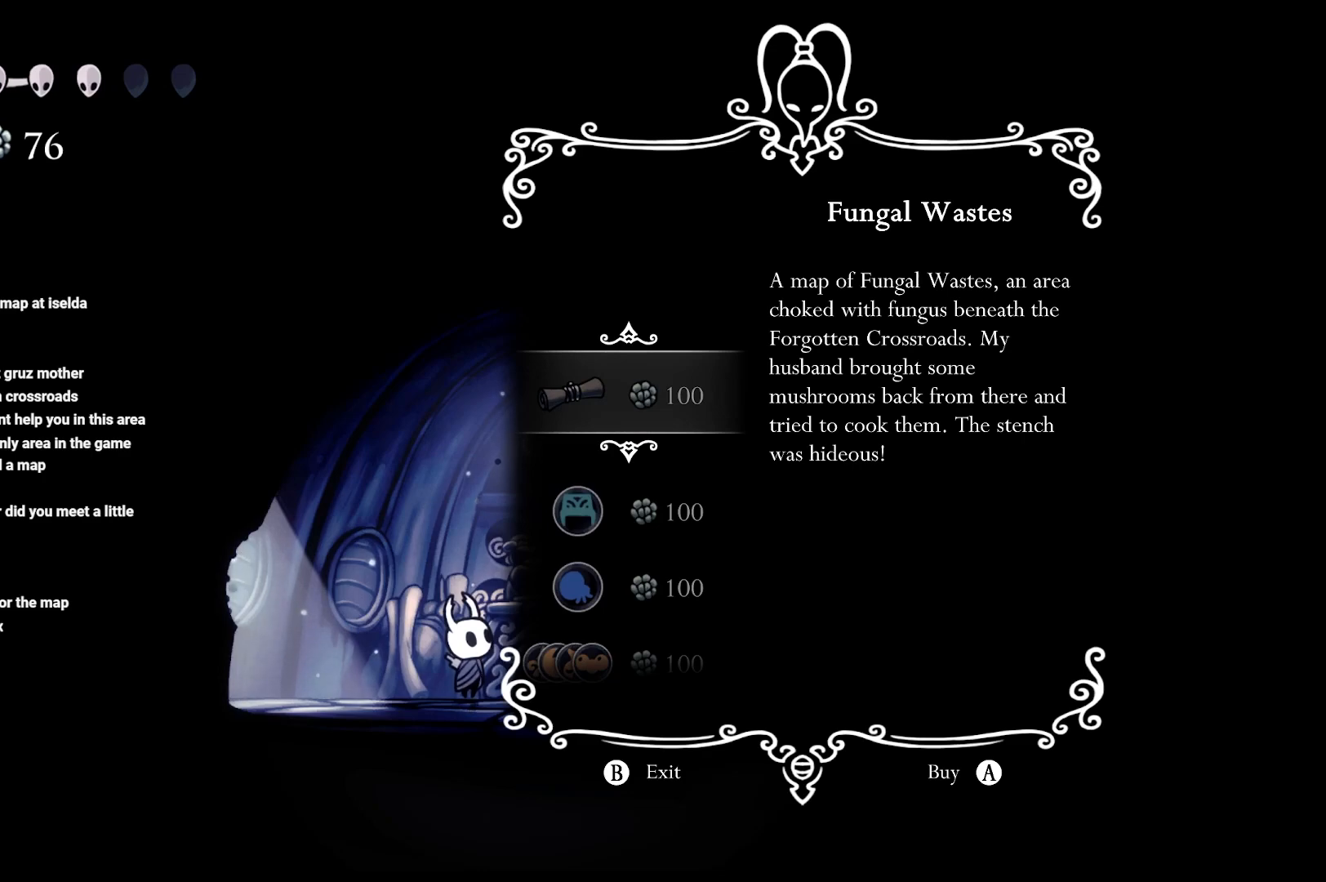
{"buttons": [], "left_stick": "center", "right_stick": "center", "events": []}
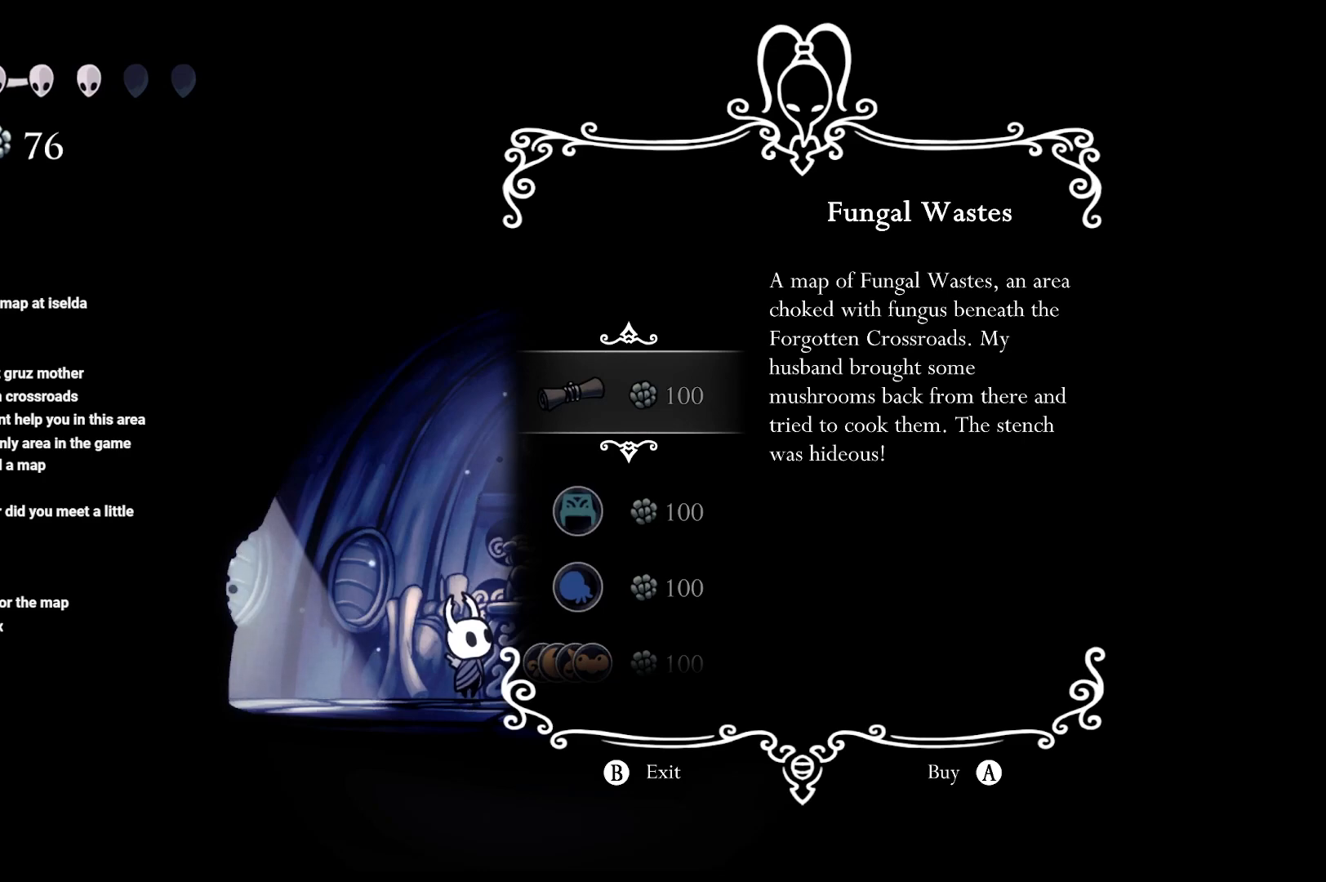
{"buttons": [], "left_stick": "center", "right_stick": "center", "events": []}
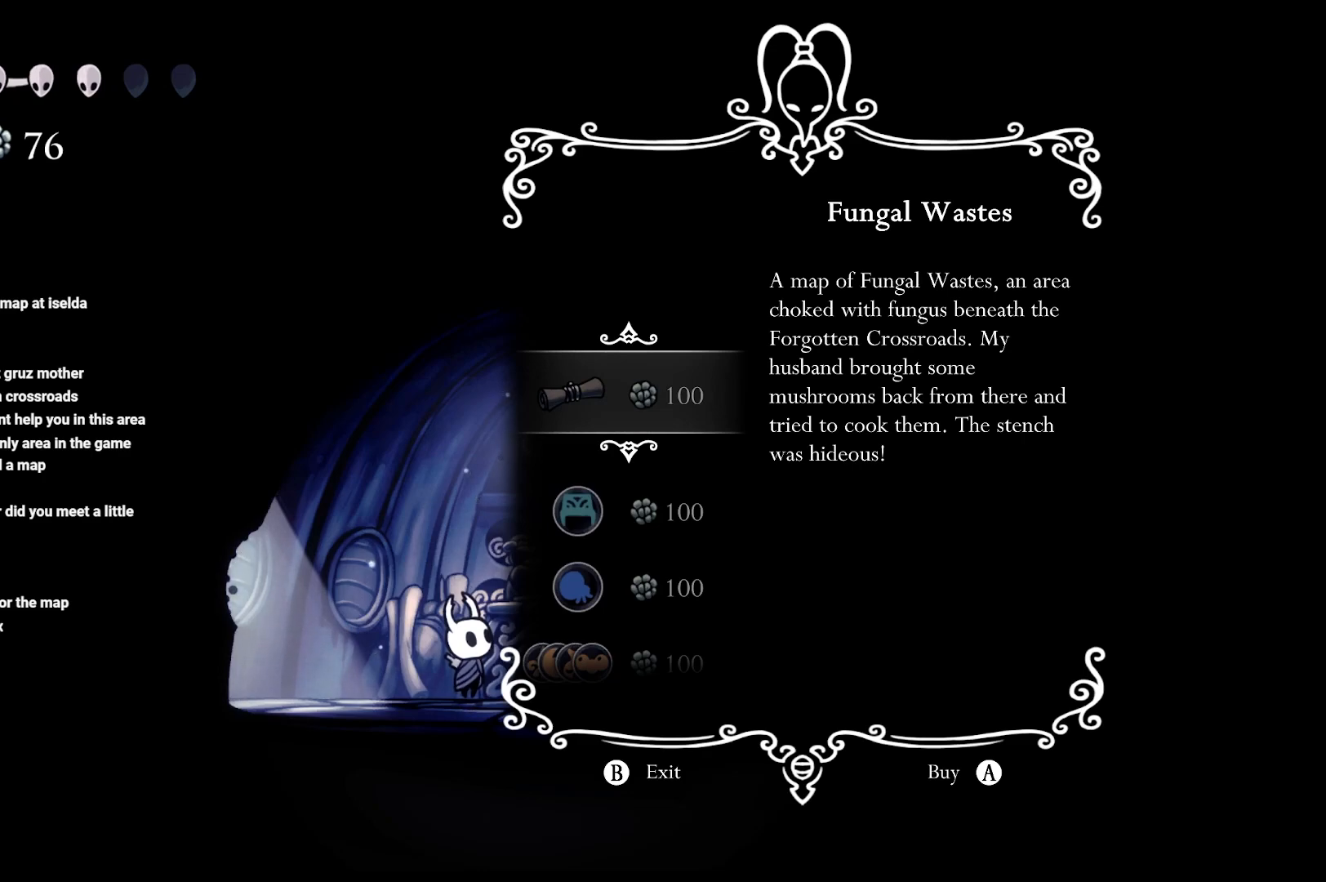
{"buttons": [], "left_stick": "center", "right_stick": "center", "events": []}
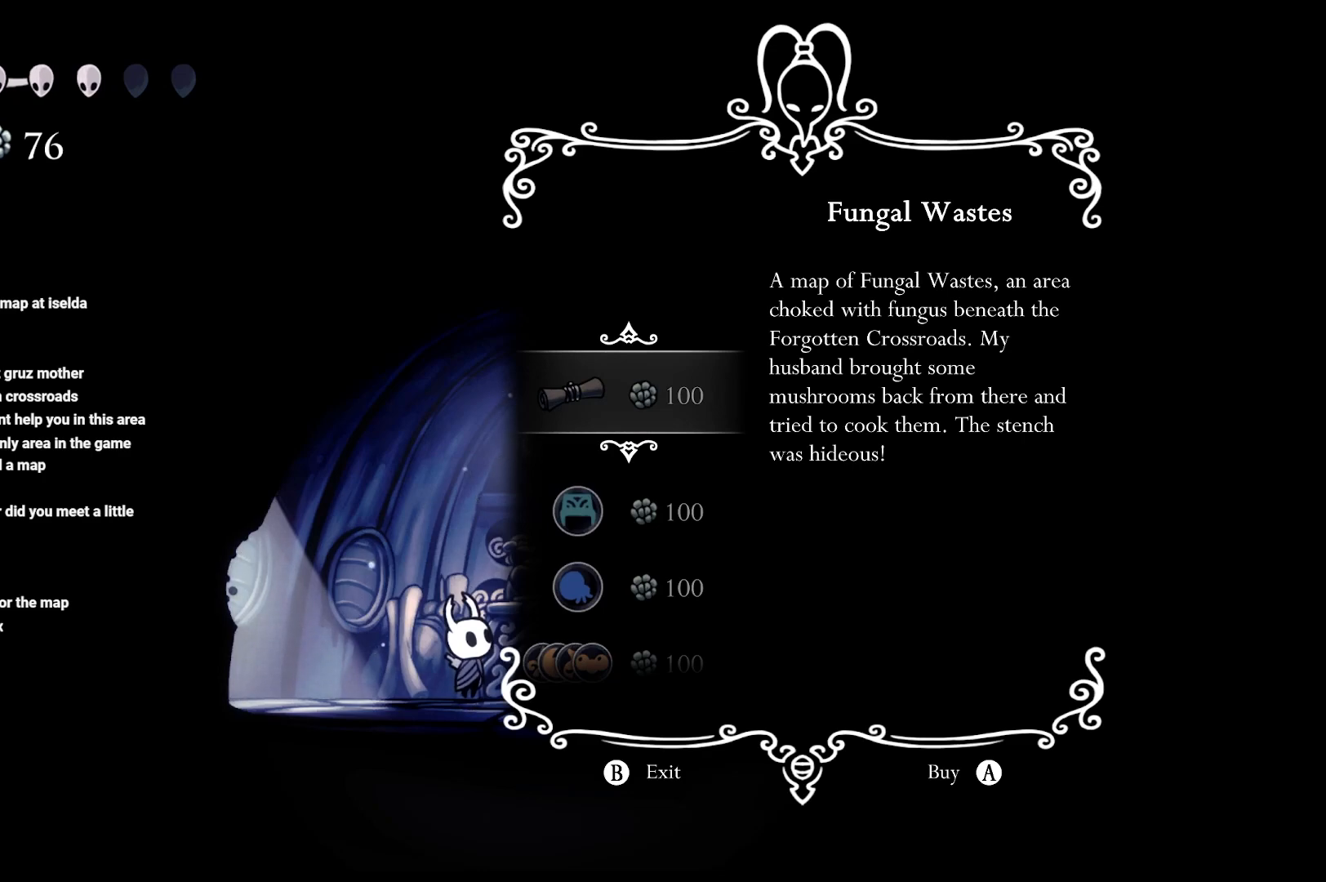
{"buttons": [], "left_stick": "center", "right_stick": "center", "events": [[100, "B", "down"], [283, "B", "up"]]}
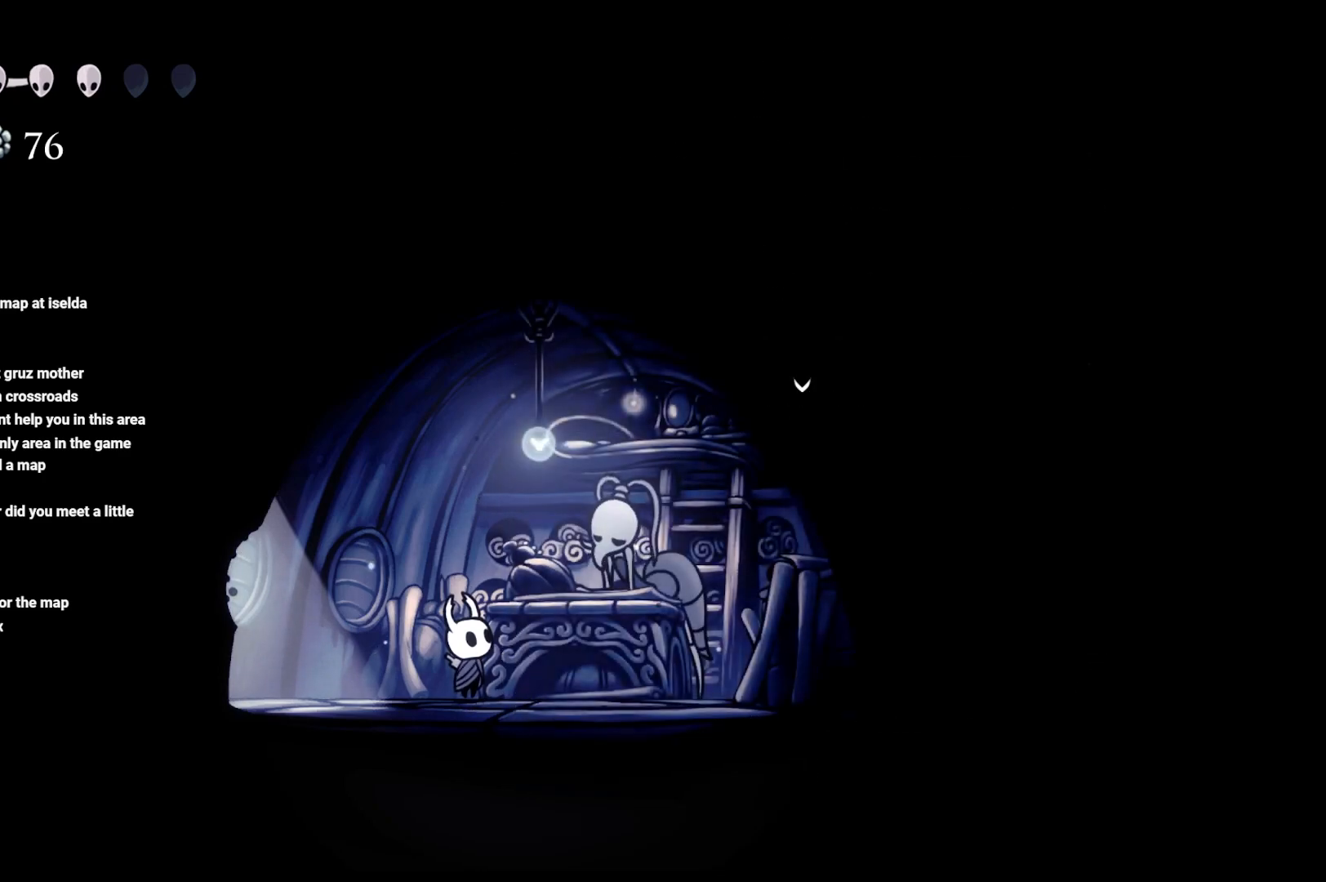
{"buttons": [], "left_stick": "left", "right_stick": "center", "events": [[50, "left_stick", "left"], [300, "R2", "down"], [450, "R2", "up"]]}
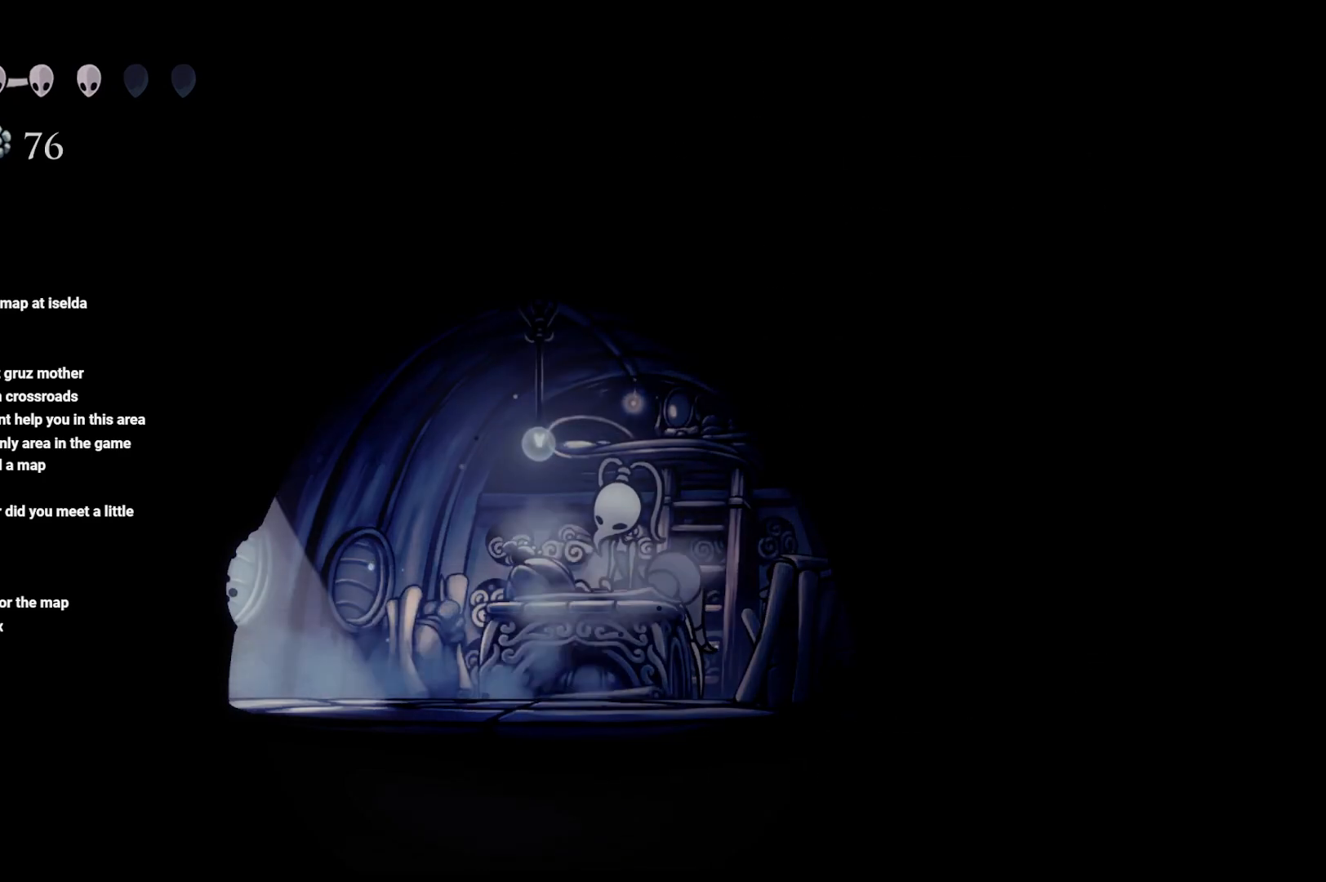
{"buttons": [], "left_stick": "center", "right_stick": "center", "events": [[267, "left_stick", "center"]]}
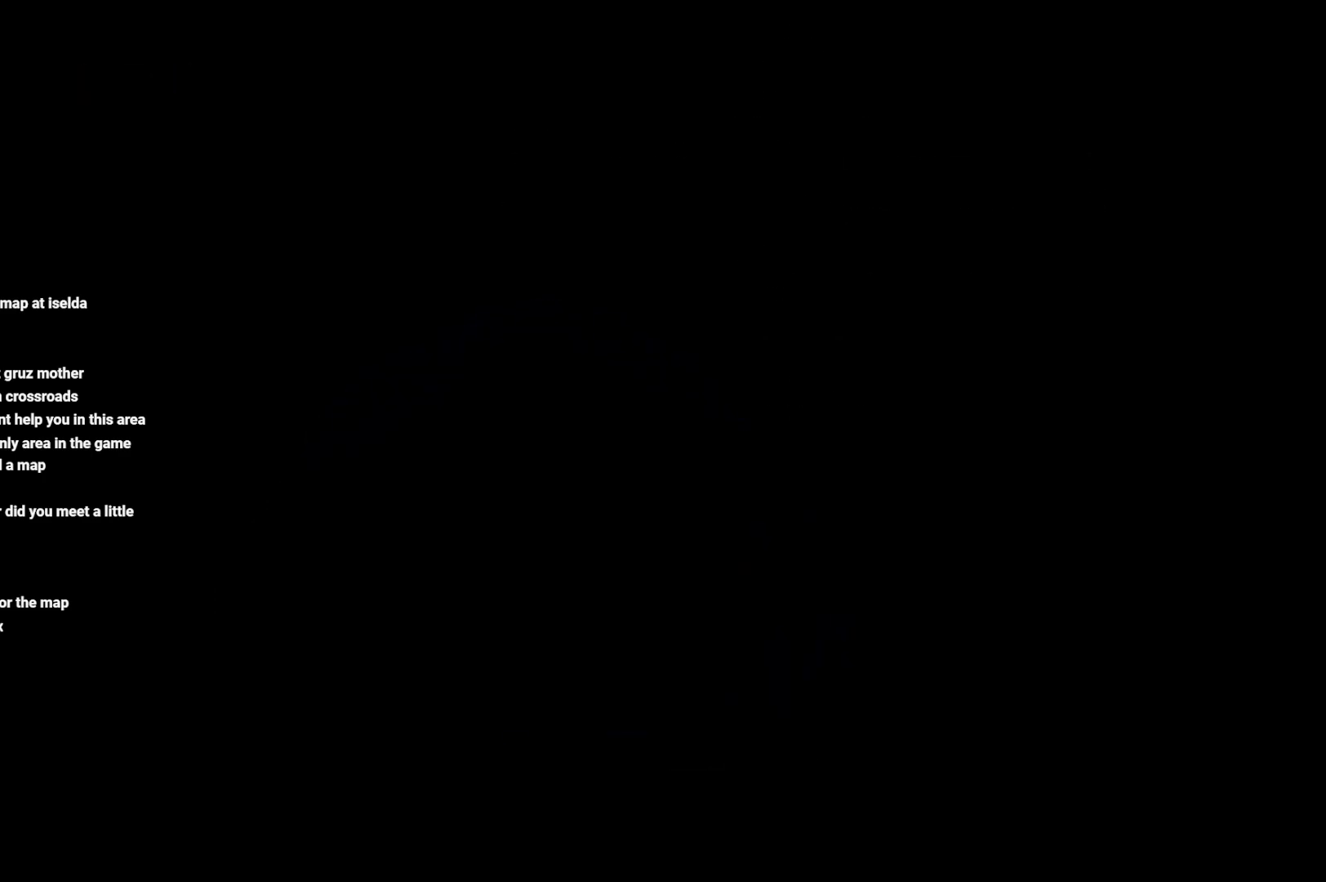
{"buttons": [], "left_stick": "right", "right_stick": "center", "events": [[67, "left_stick", "right"]]}